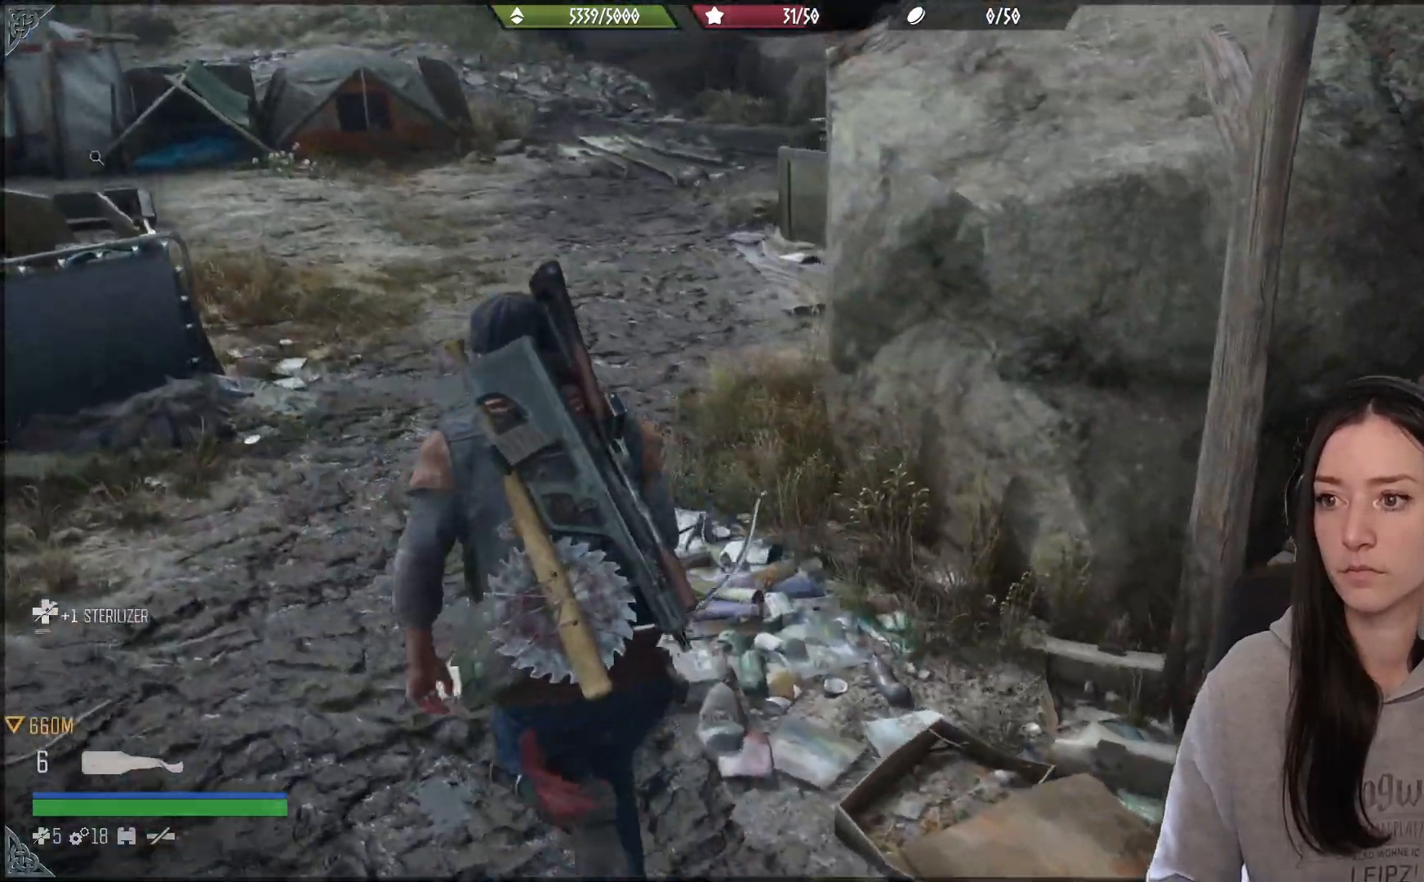
Gameplay with a controller (Xbox layout); each line is a JSON object with the inputs held at the frame after it. "events" lists button and stick changes between this image and that frame as [ms after this image, input, new state], when the widget could be followed in between.
{"buttons": [], "left_stick": "up", "right_stick": "right", "events": [[133, "right_stick", "center"], [250, "right_stick", "up-right"], [450, "right_stick", "right"]]}
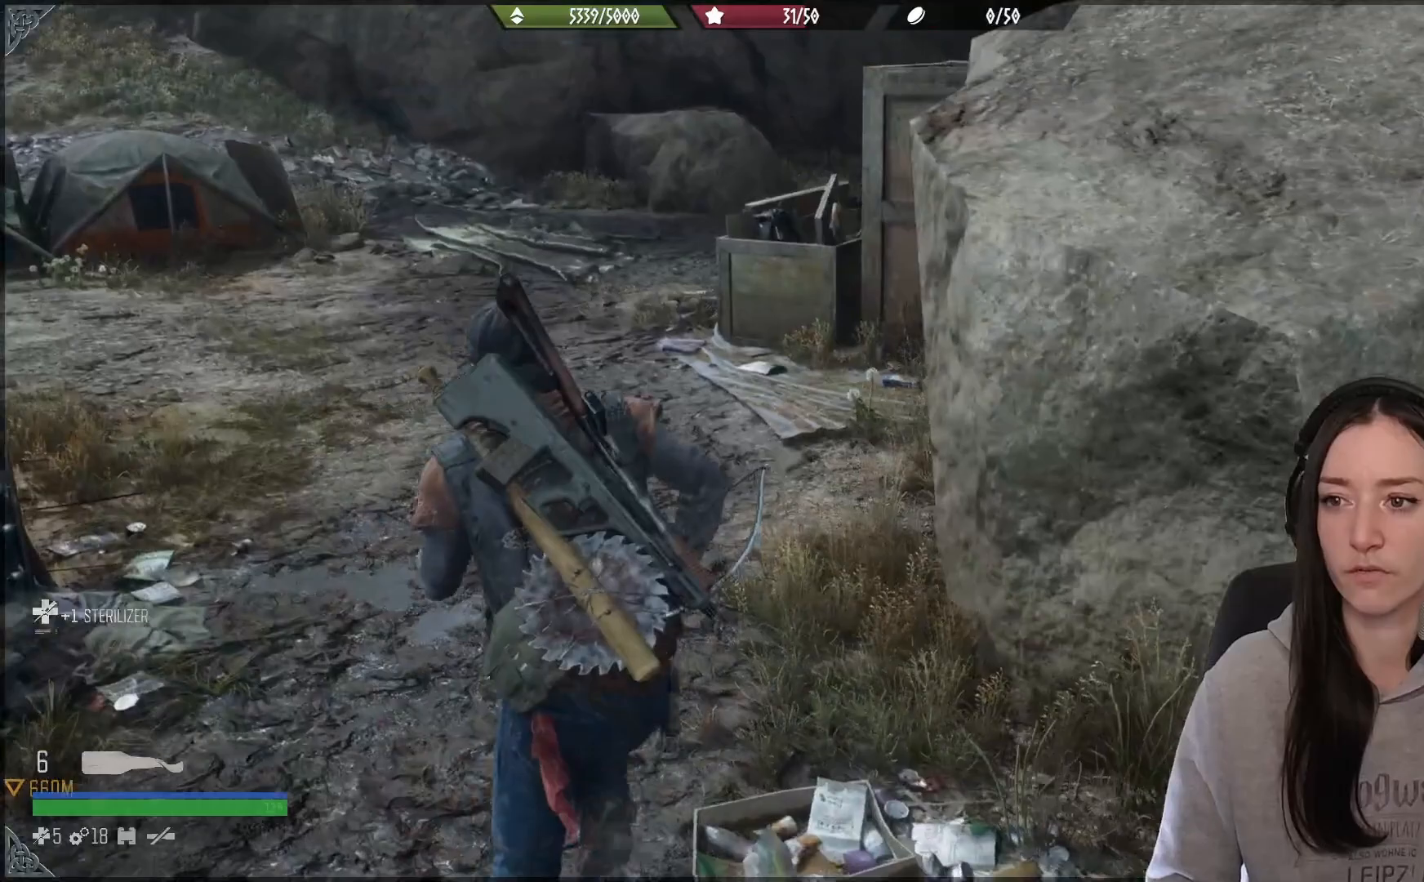
{"buttons": [], "left_stick": "up", "right_stick": "right", "events": [[33, "right_stick", "center"], [267, "right_stick", "right"]]}
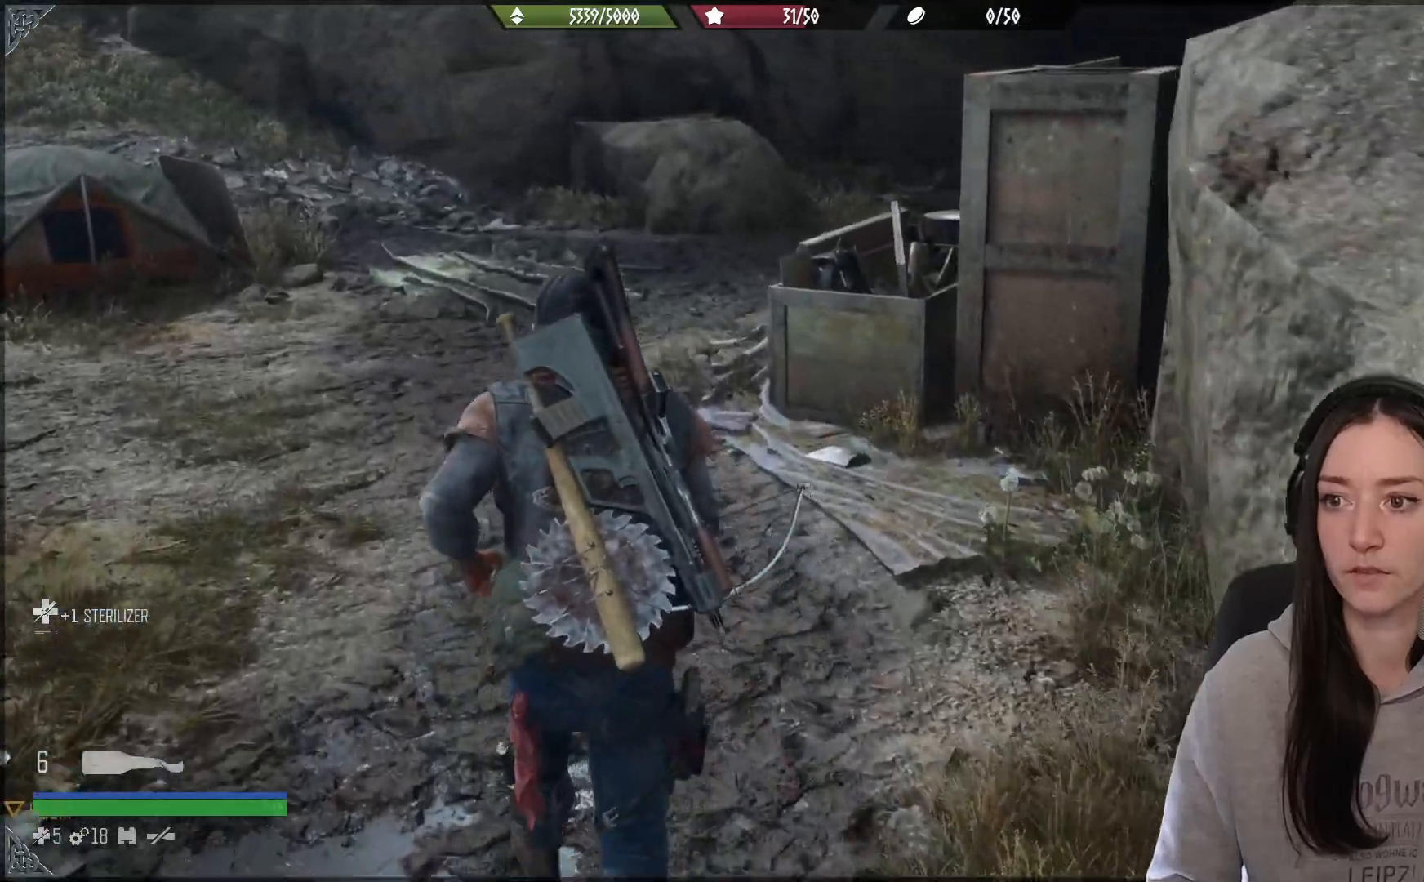
{"buttons": [], "left_stick": "up", "right_stick": "up-right", "events": [[317, "right_stick", "up-right"]]}
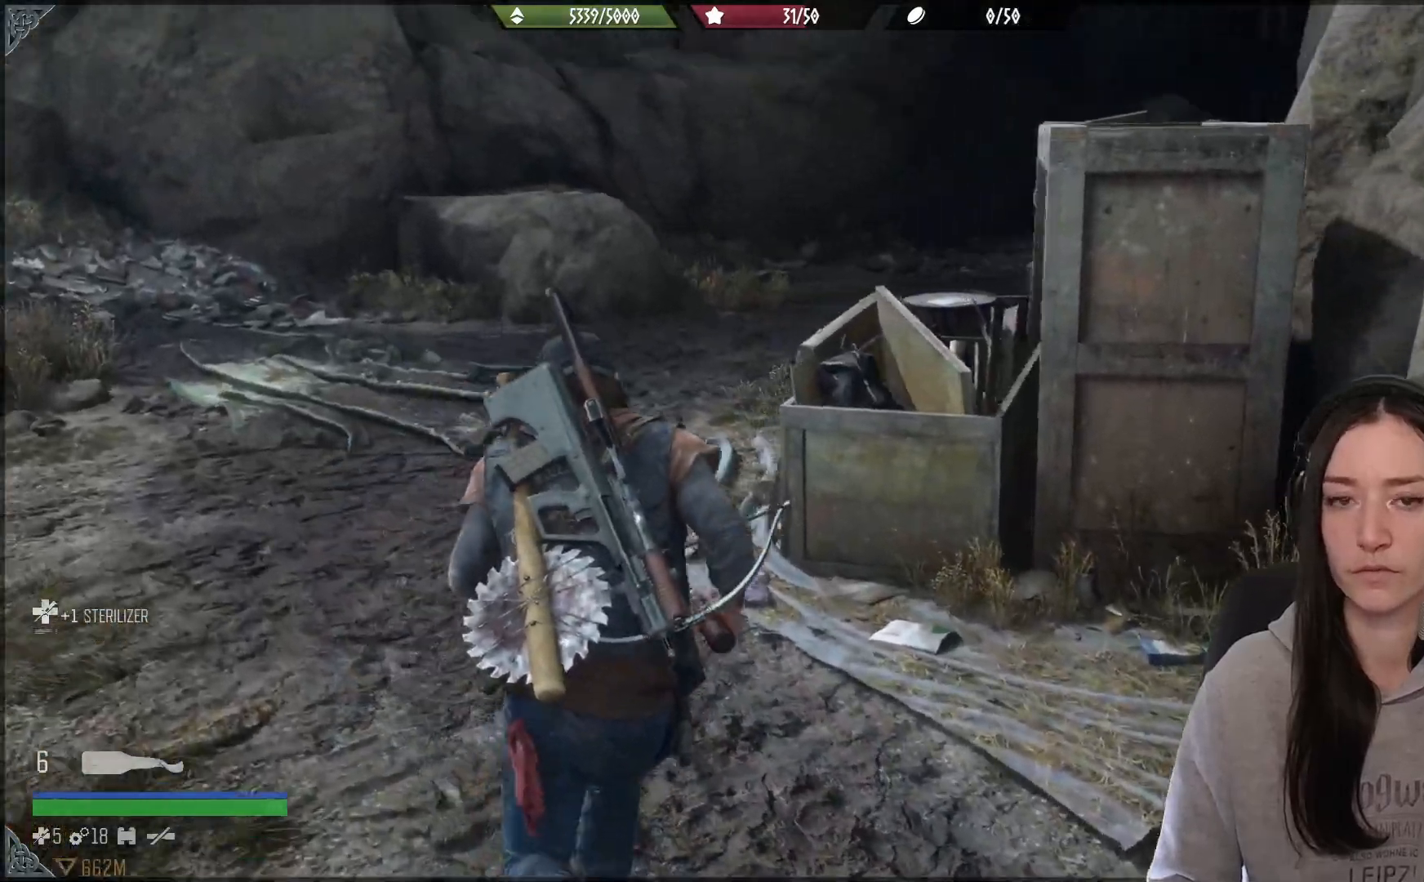
{"buttons": [], "left_stick": "up", "right_stick": "center", "events": [[150, "right_stick", "right"], [267, "right_stick", "center"]]}
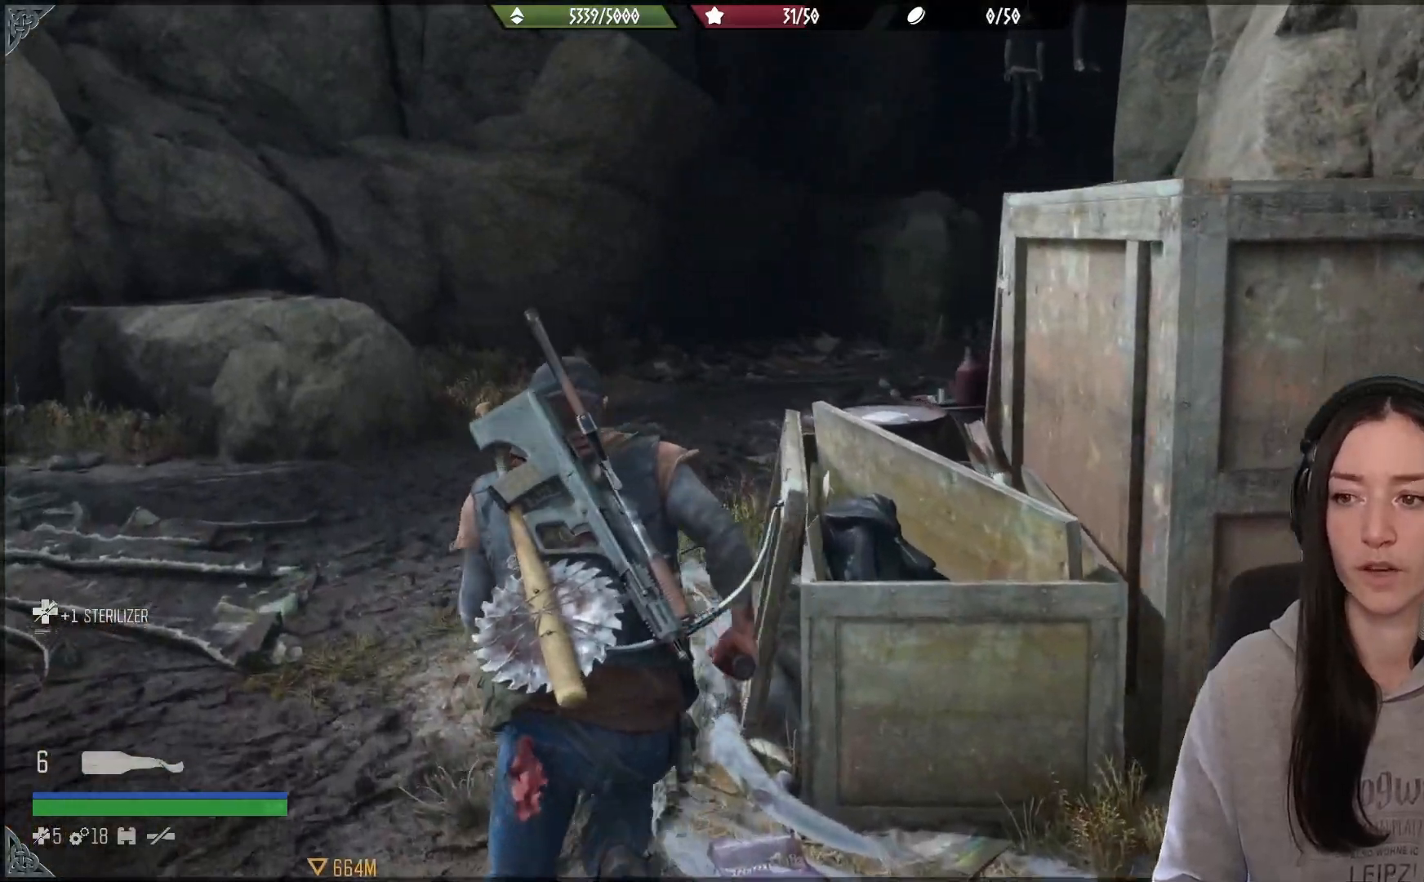
{"buttons": [], "left_stick": "up", "right_stick": "up-right", "events": [[200, "right_stick", "right"], [250, "right_stick", "up-right"]]}
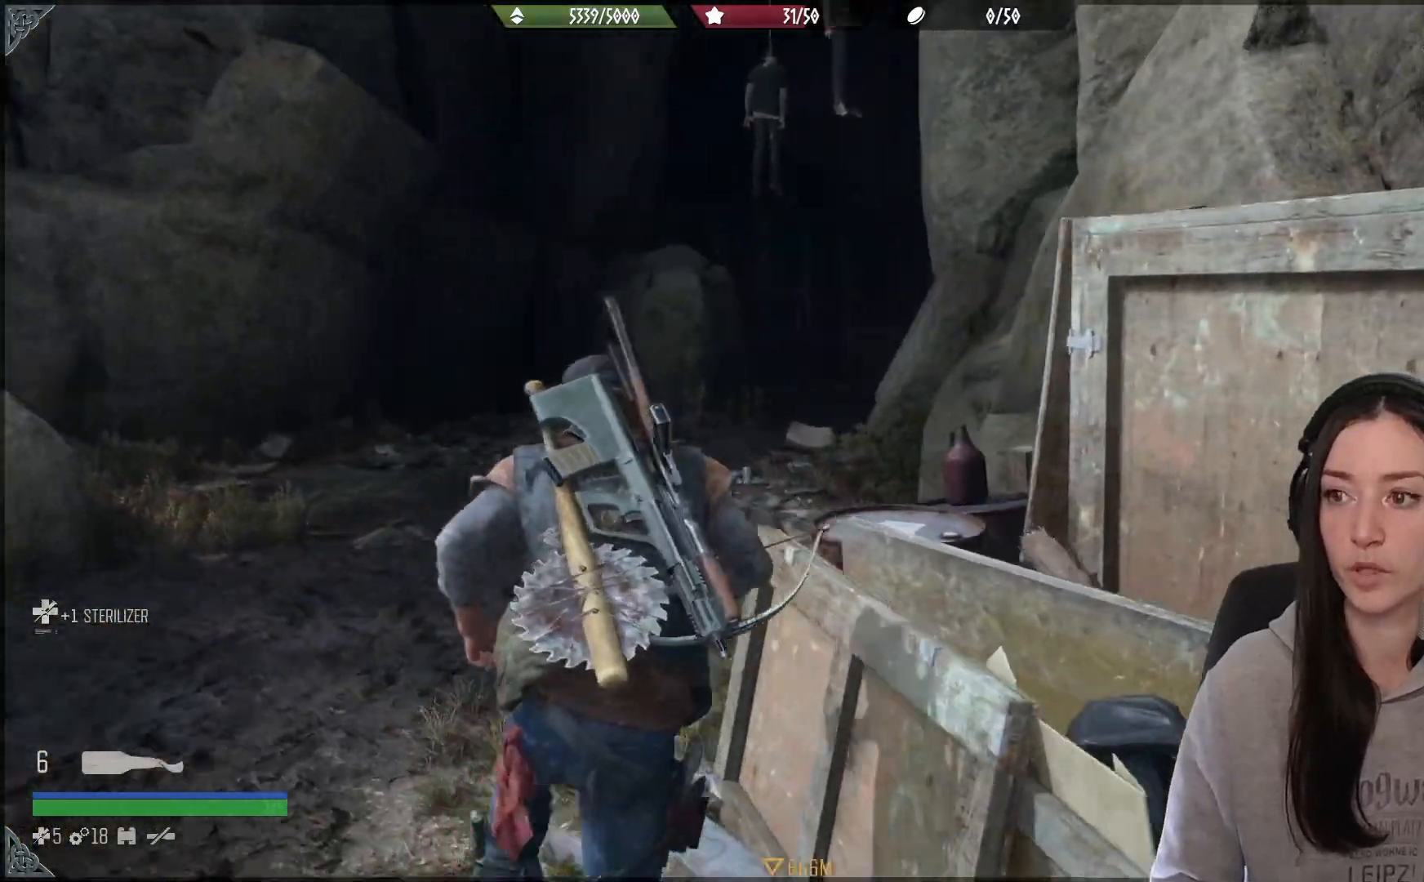
{"buttons": [], "left_stick": "up", "right_stick": "center", "events": [[233, "right_stick", "down"], [283, "right_stick", "center"]]}
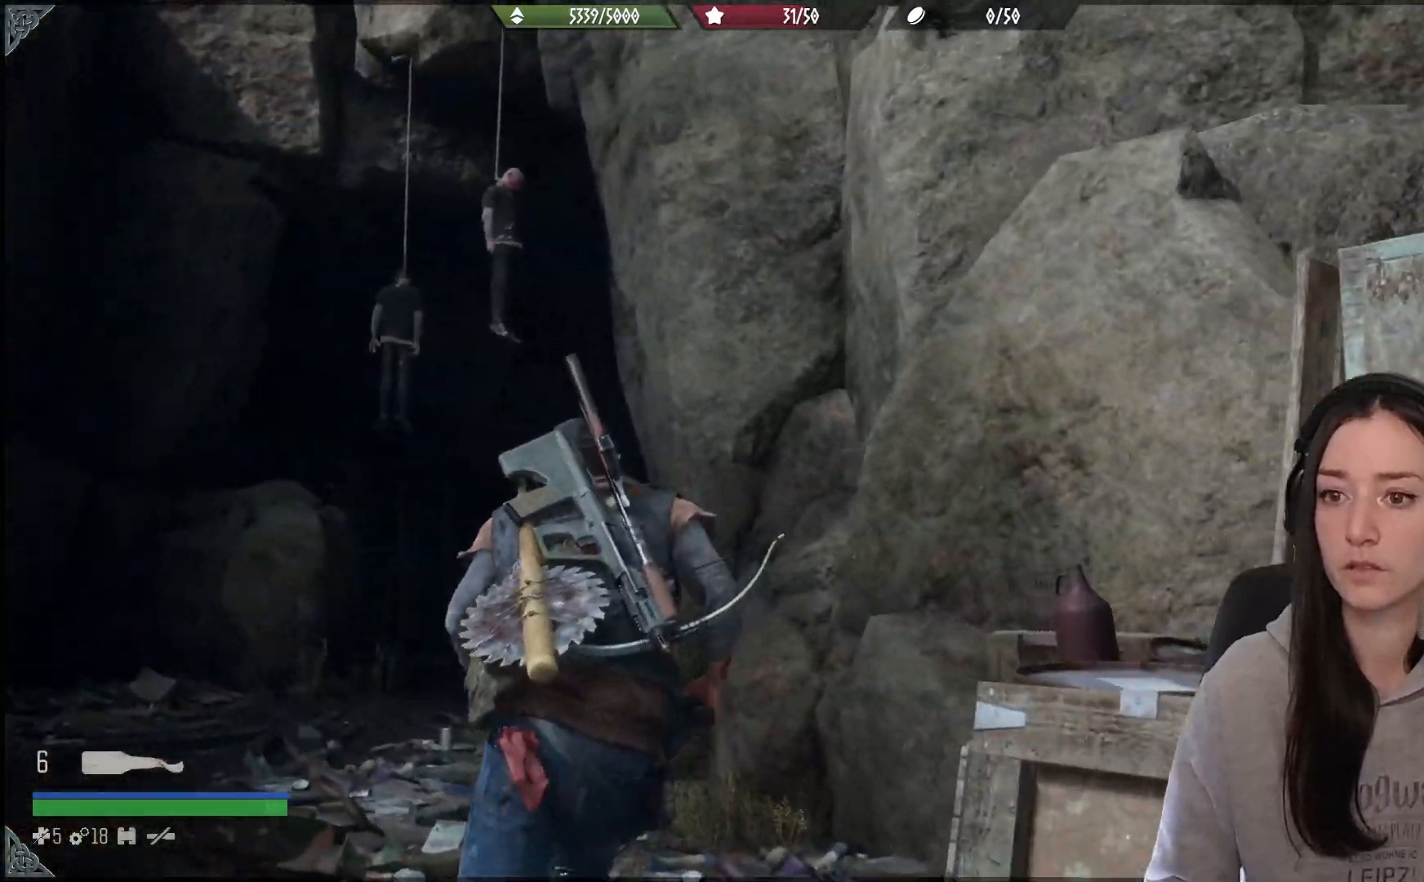
{"buttons": [], "left_stick": "up", "right_stick": "down", "events": [[267, "right_stick", "down"]]}
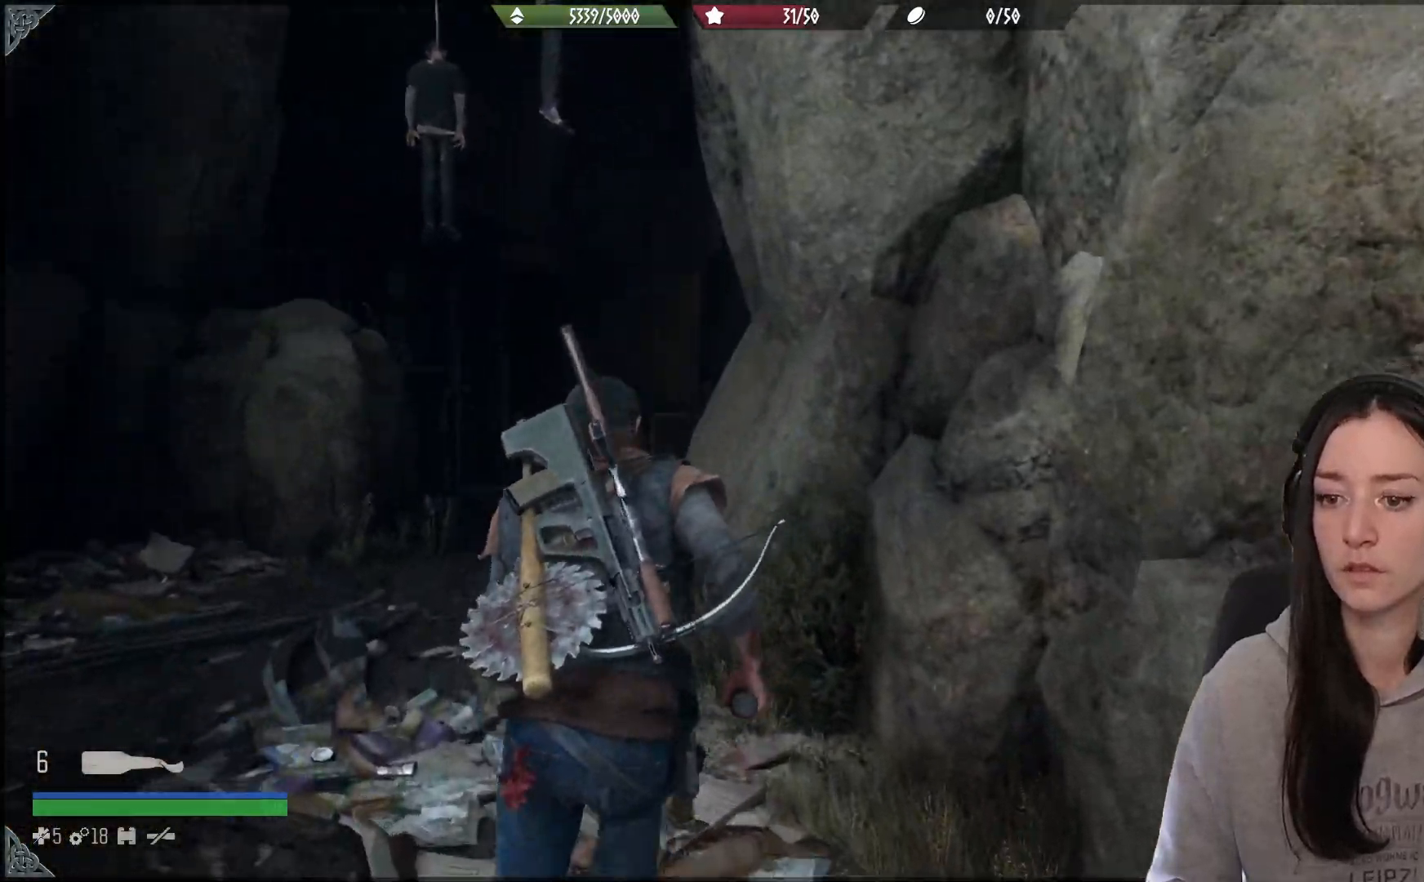
{"buttons": [], "left_stick": "up", "right_stick": "center", "events": [[17, "right_stick", "center"]]}
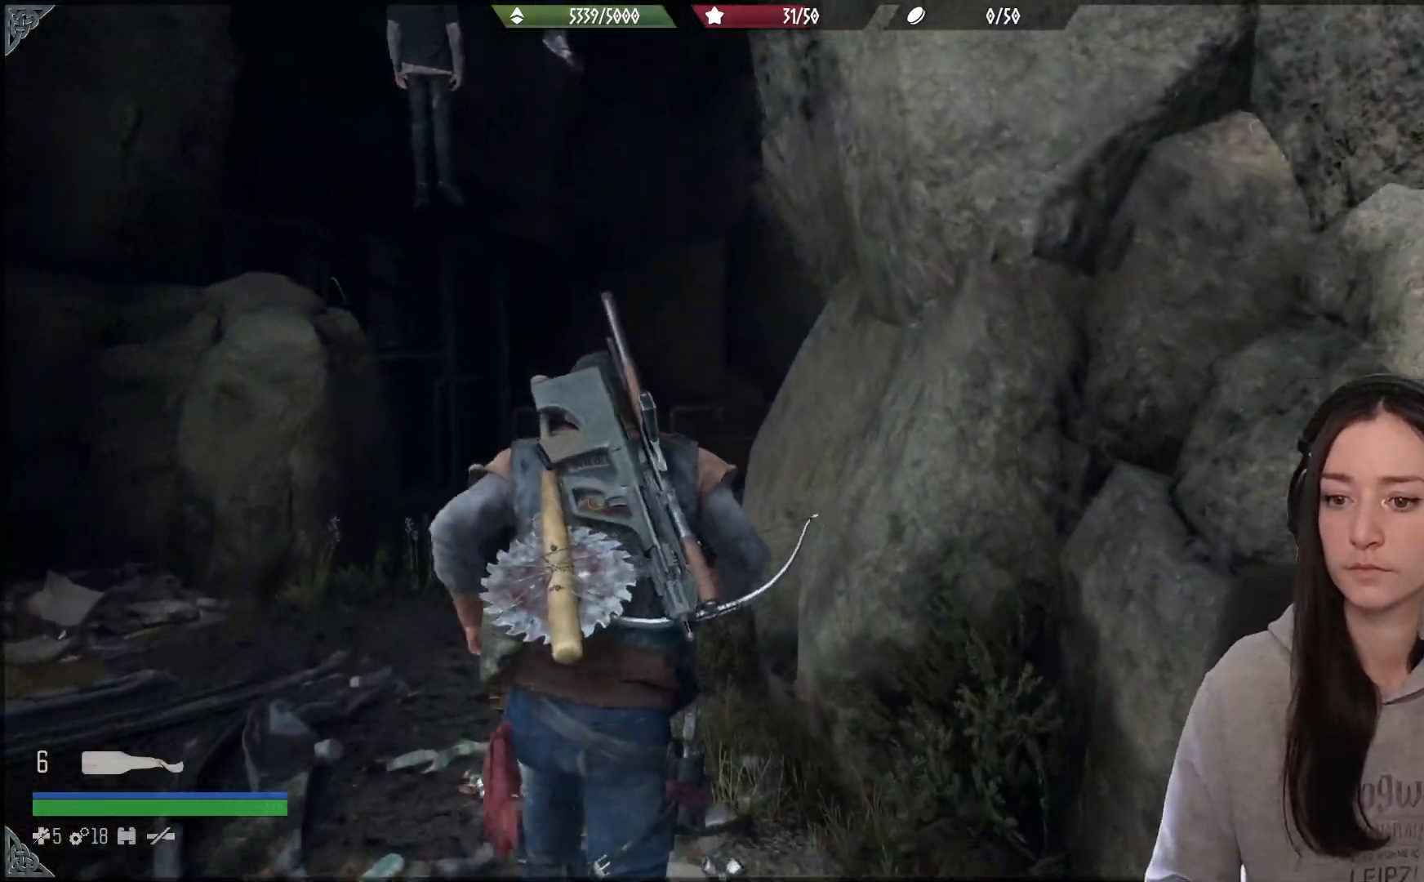
{"buttons": [], "left_stick": "up", "right_stick": "center", "events": []}
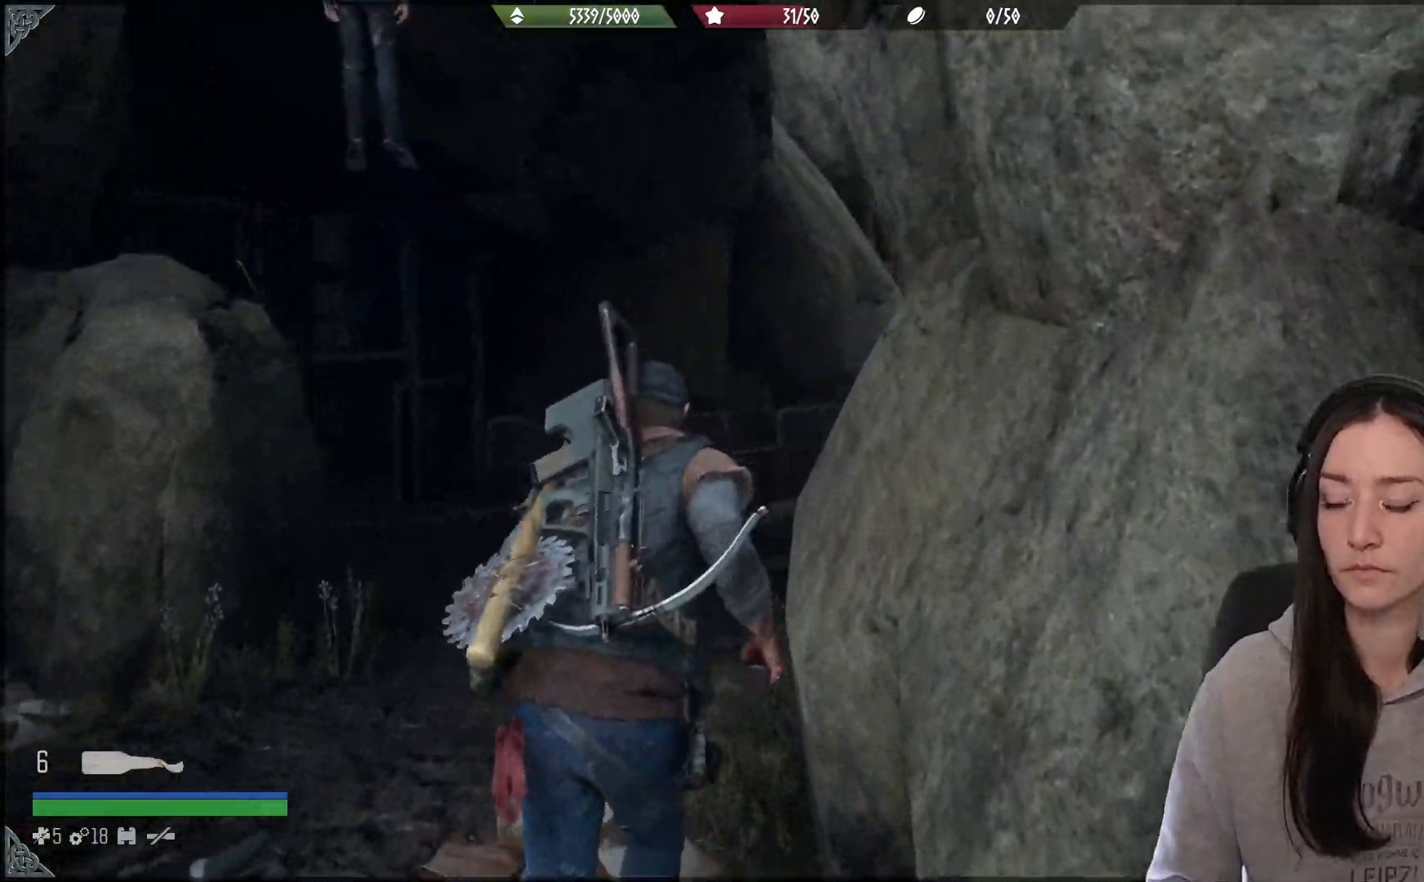
{"buttons": [], "left_stick": "up", "right_stick": "right", "events": [[217, "right_stick", "right"]]}
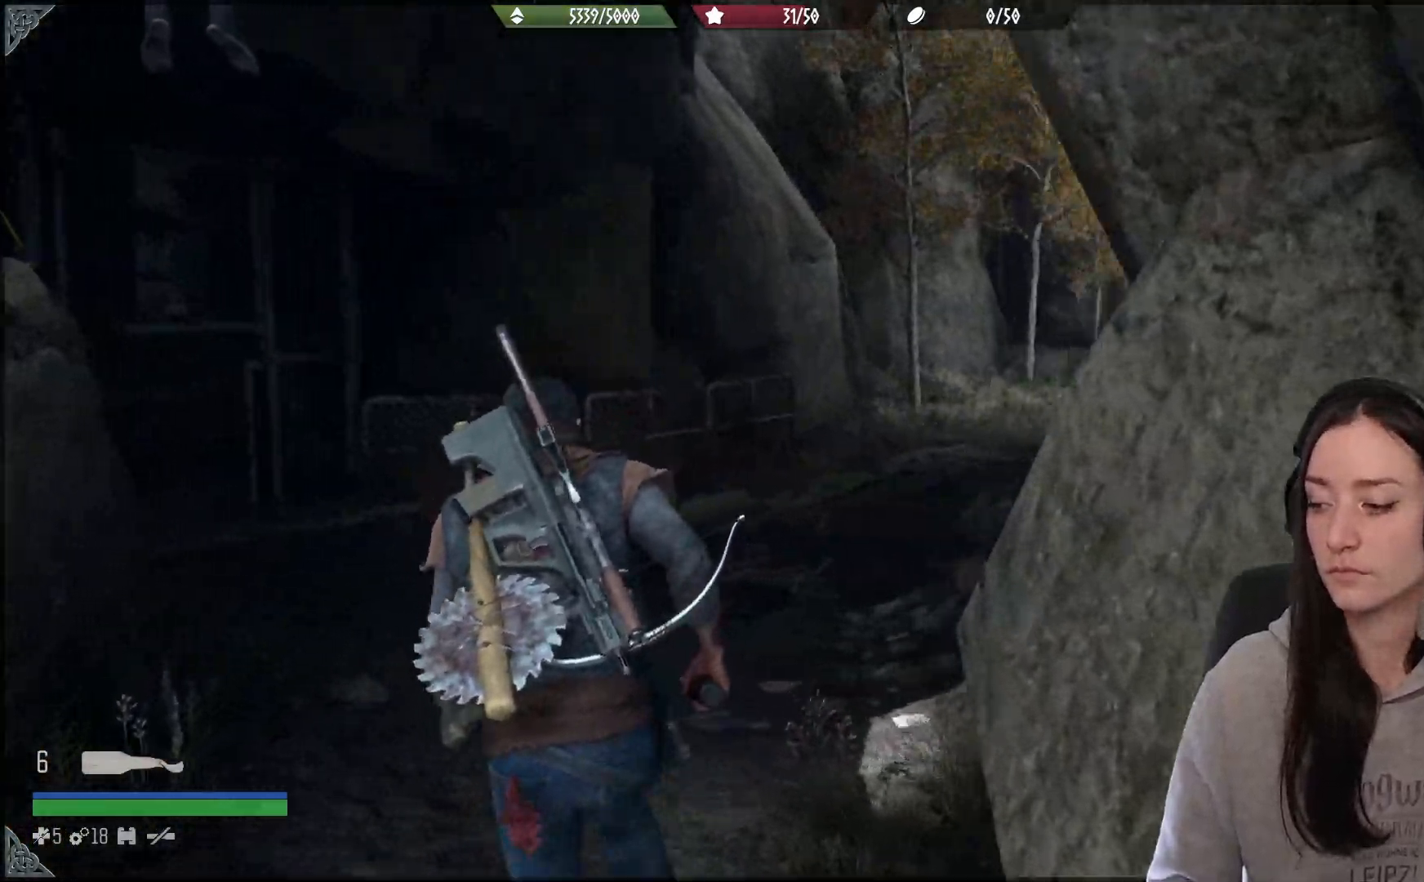
{"buttons": [], "left_stick": "up", "right_stick": "right", "events": []}
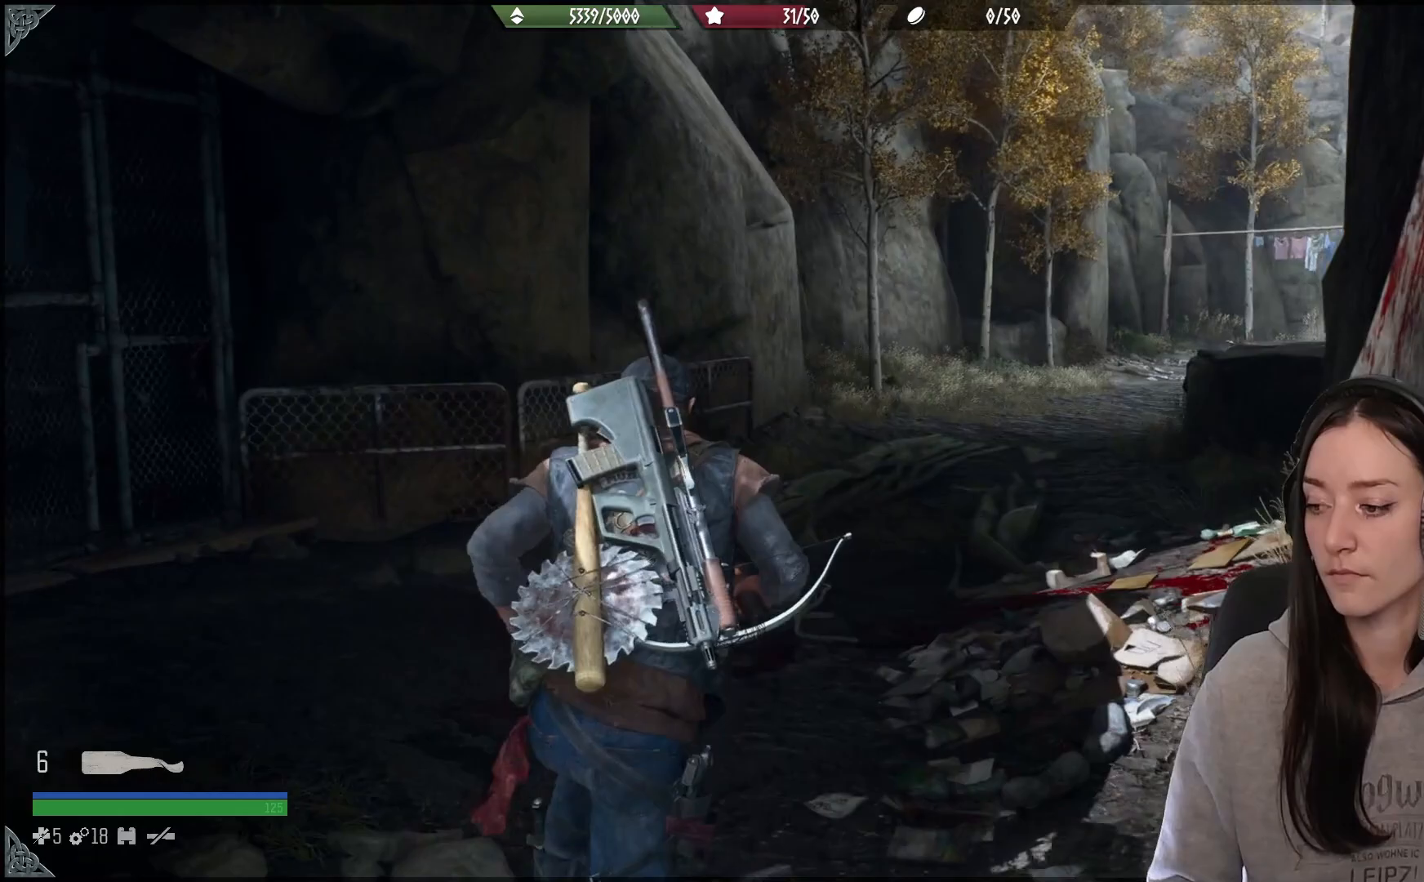
{"buttons": [], "left_stick": "up", "right_stick": "right", "events": []}
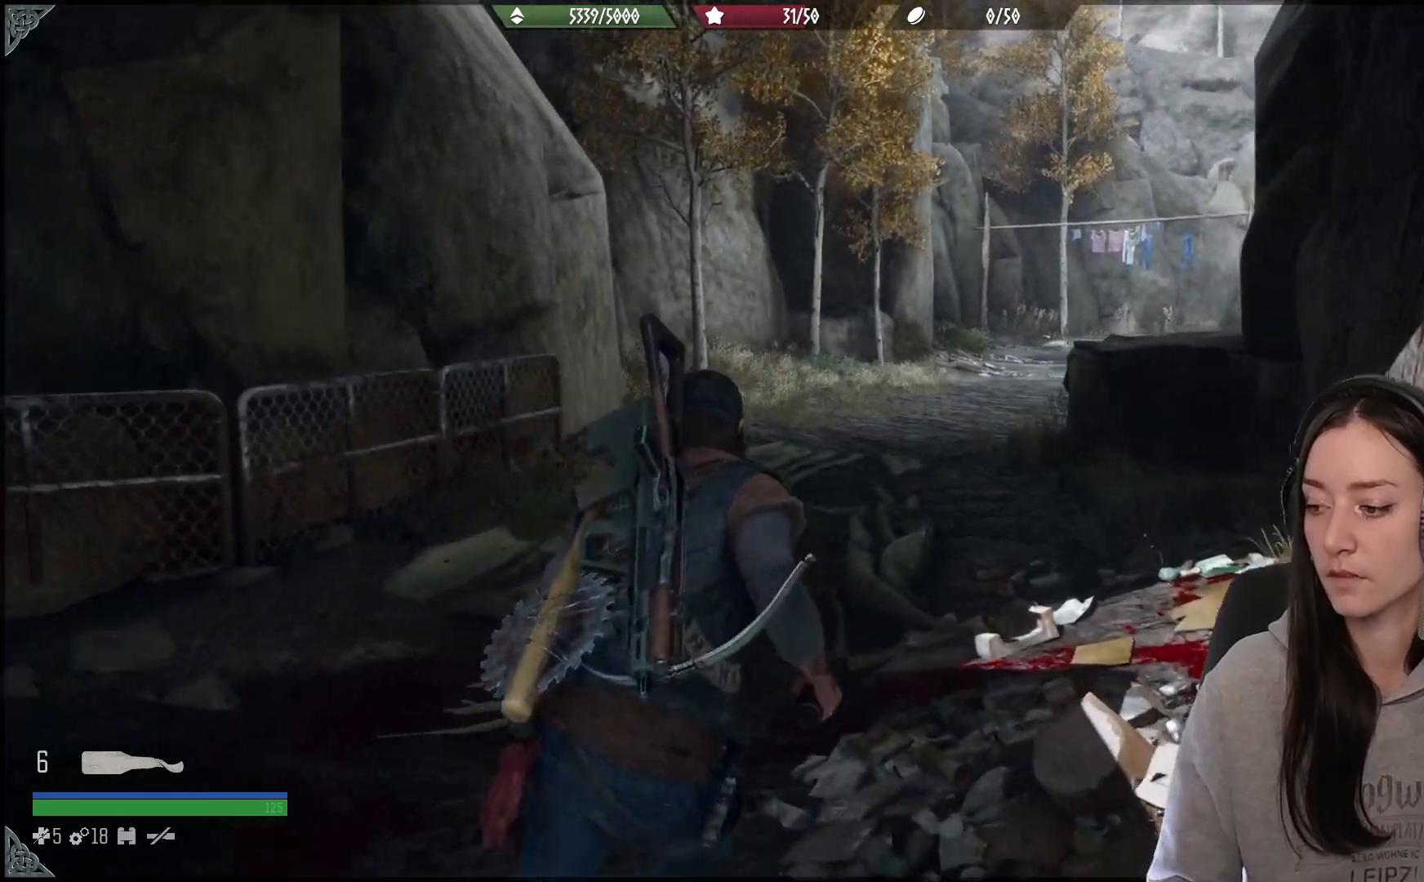
{"buttons": [], "left_stick": "up", "right_stick": "right", "events": []}
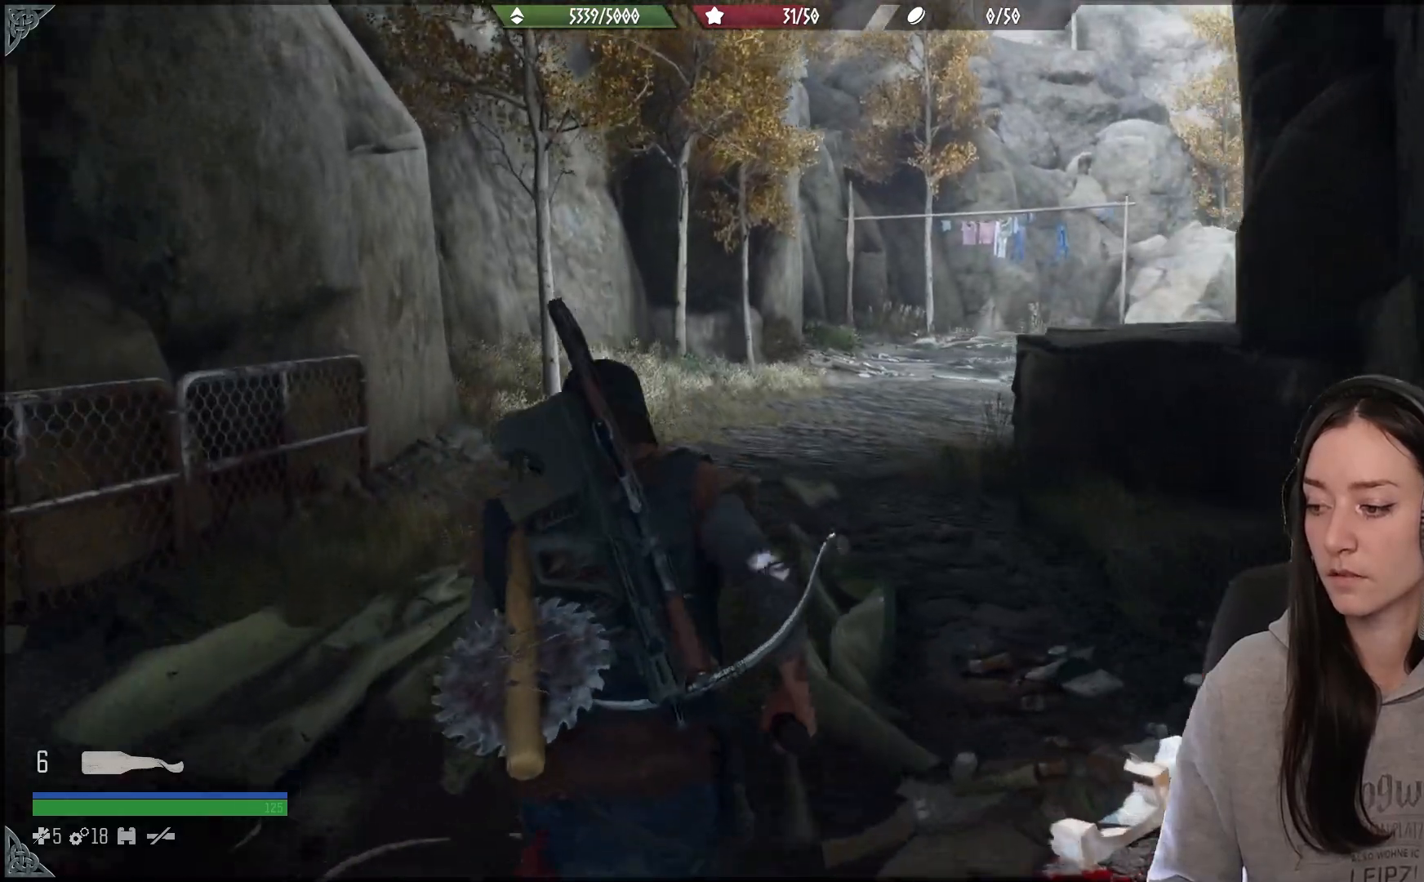
{"buttons": [], "left_stick": "up", "right_stick": "right", "events": []}
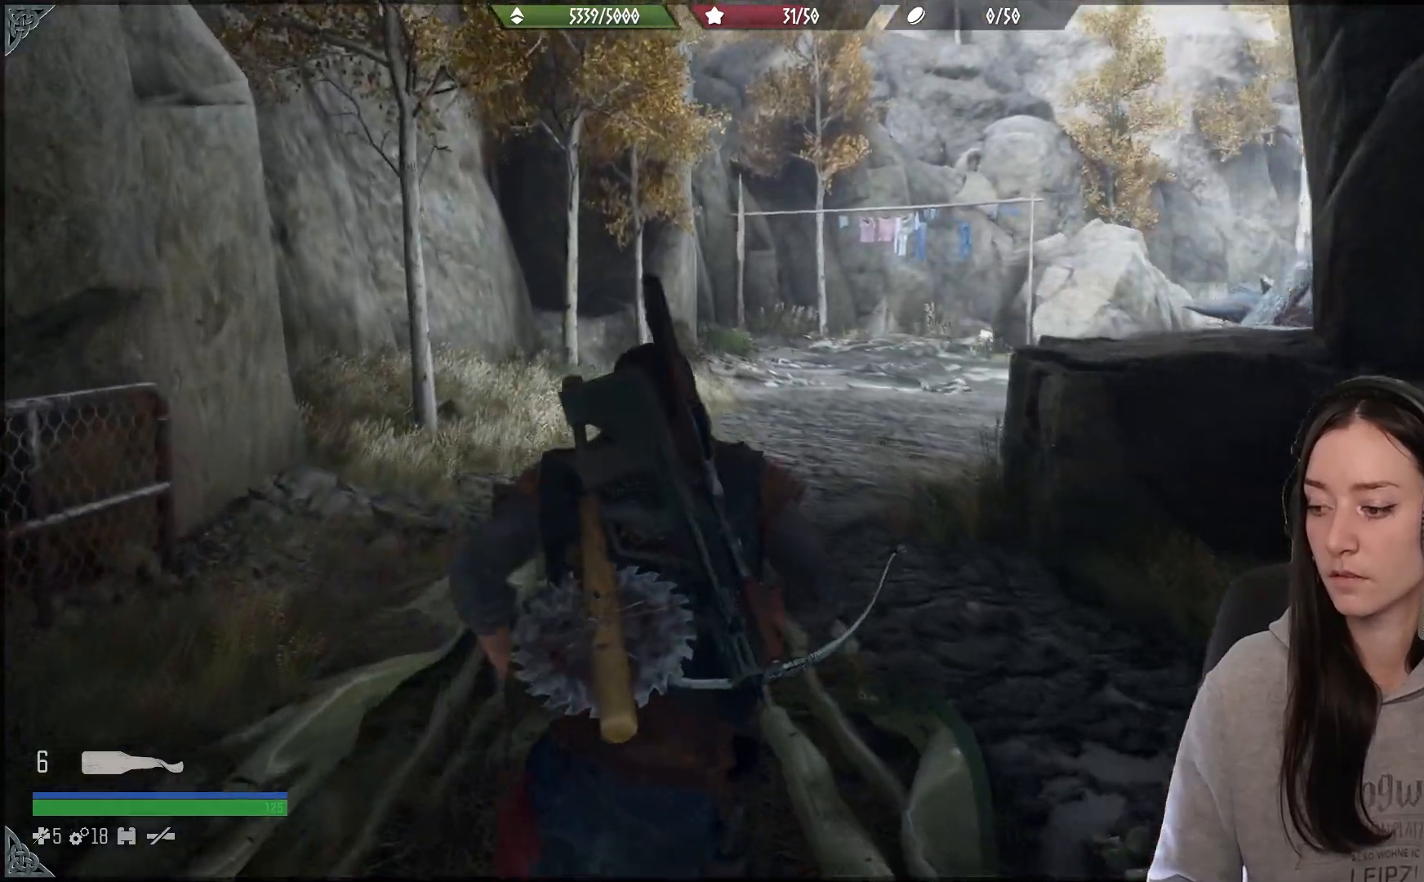
{"buttons": [], "left_stick": "up", "right_stick": "right", "events": []}
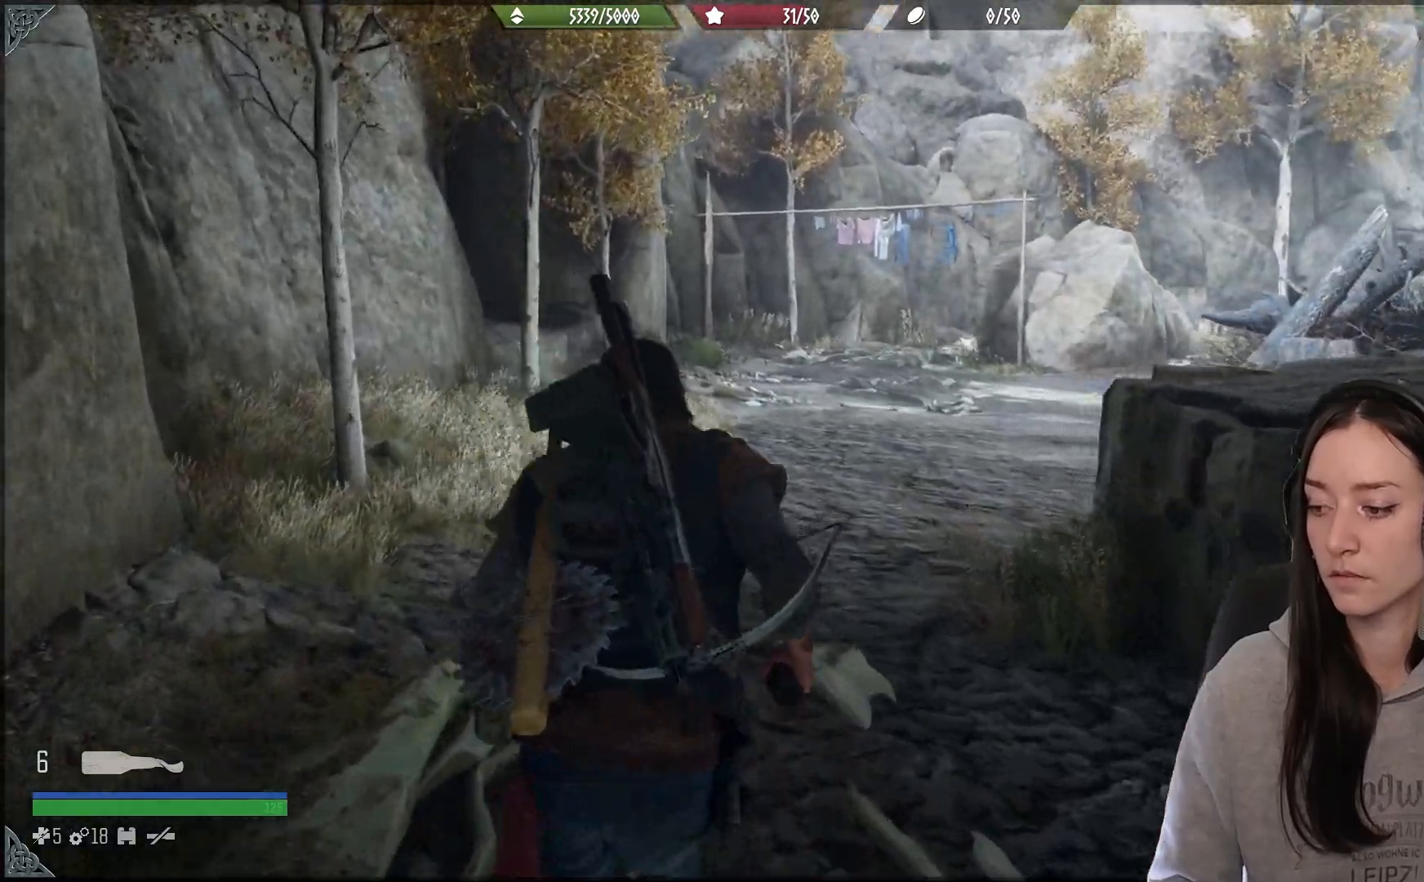
{"buttons": [], "left_stick": "up", "right_stick": "center", "events": [[350, "right_stick", "center"]]}
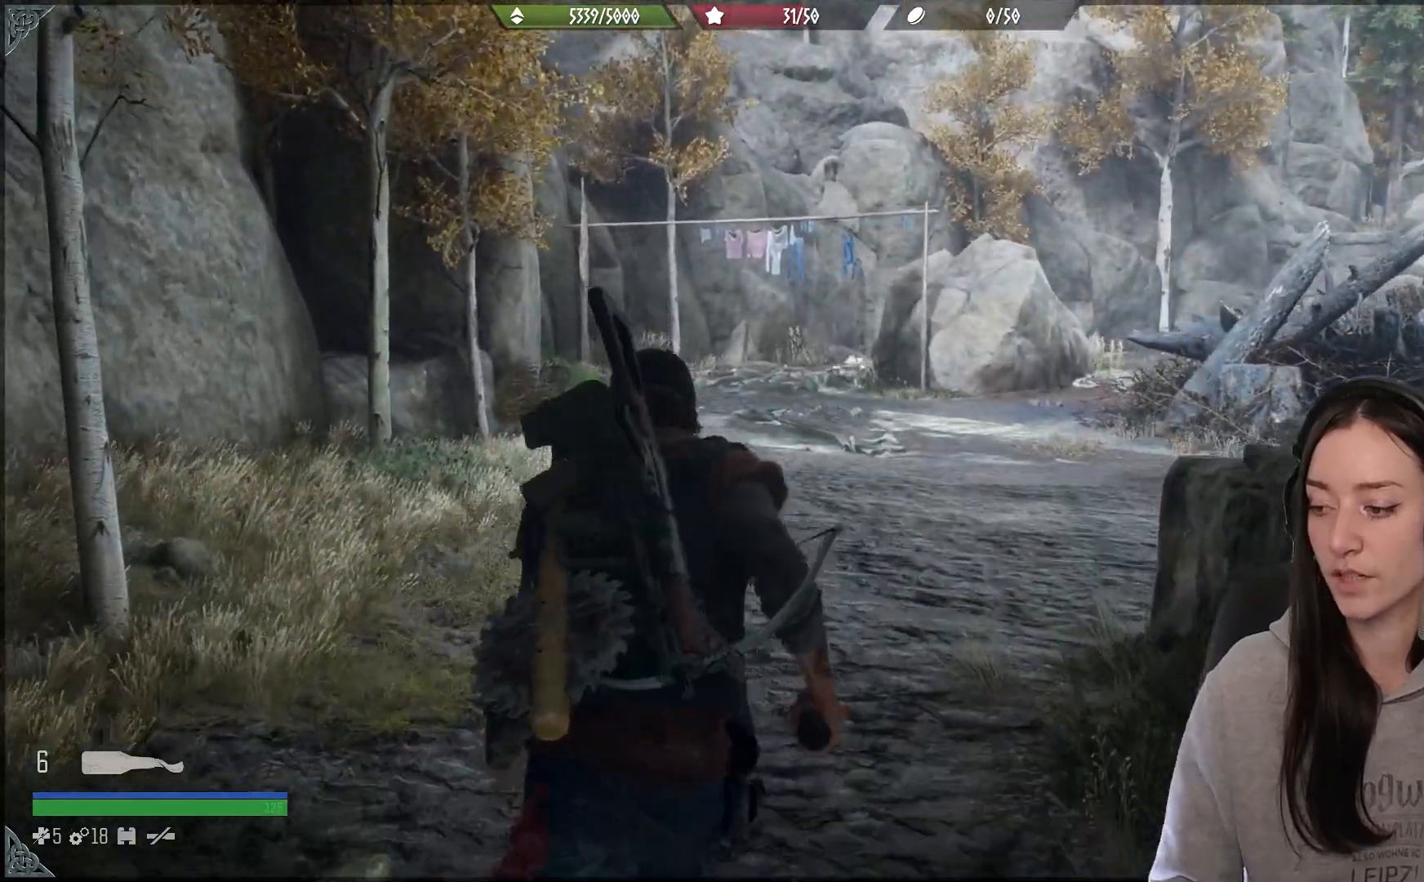
{"buttons": [], "left_stick": "up", "right_stick": "center", "events": [[317, "right_stick", "down"], [500, "right_stick", "center"]]}
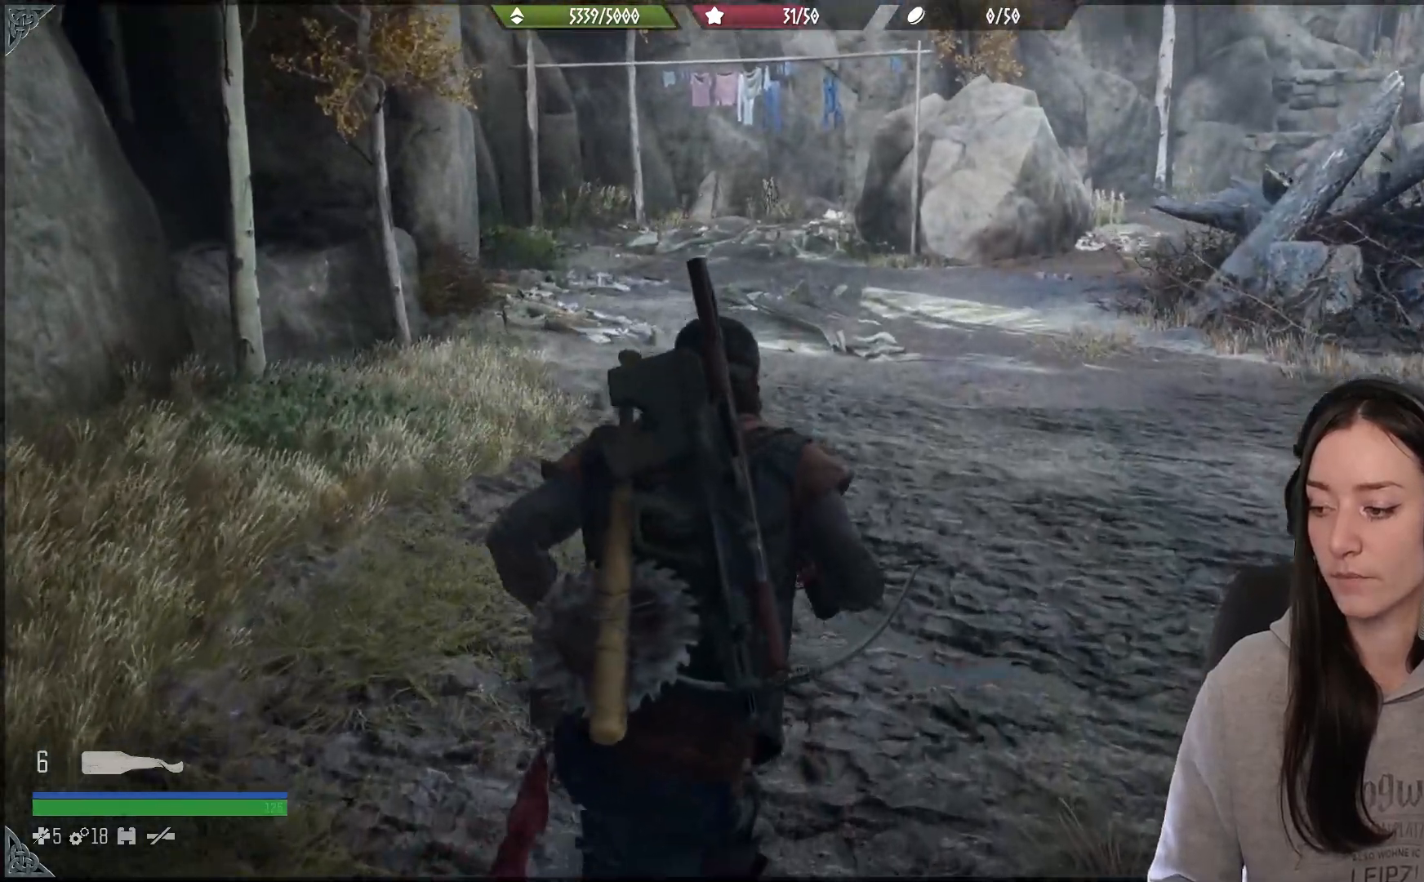
{"buttons": [], "left_stick": "up", "right_stick": "up-right", "events": [[250, "right_stick", "up-right"]]}
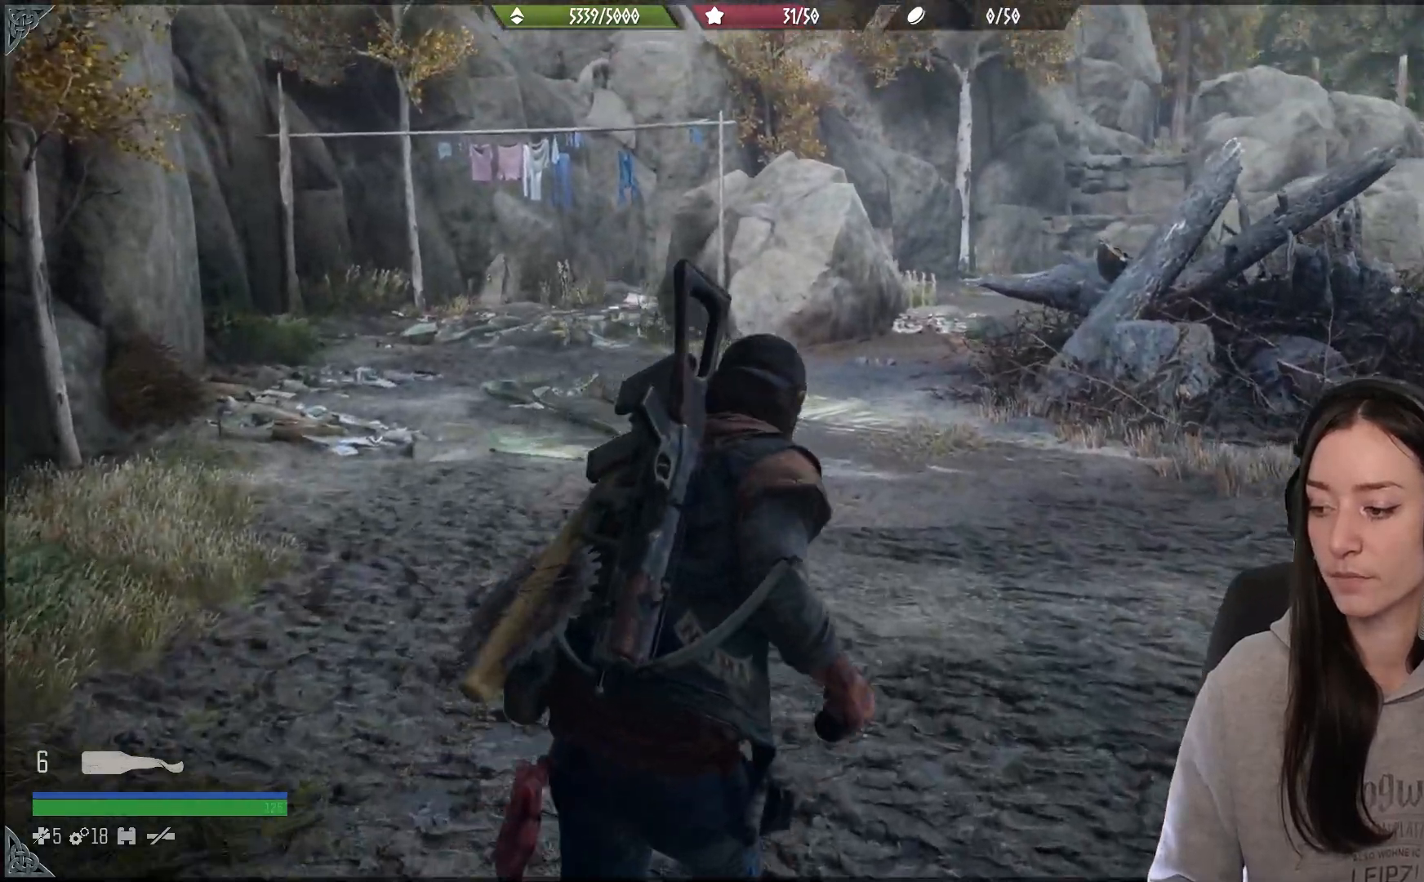
{"buttons": [], "left_stick": "up", "right_stick": "right", "events": [[83, "right_stick", "right"]]}
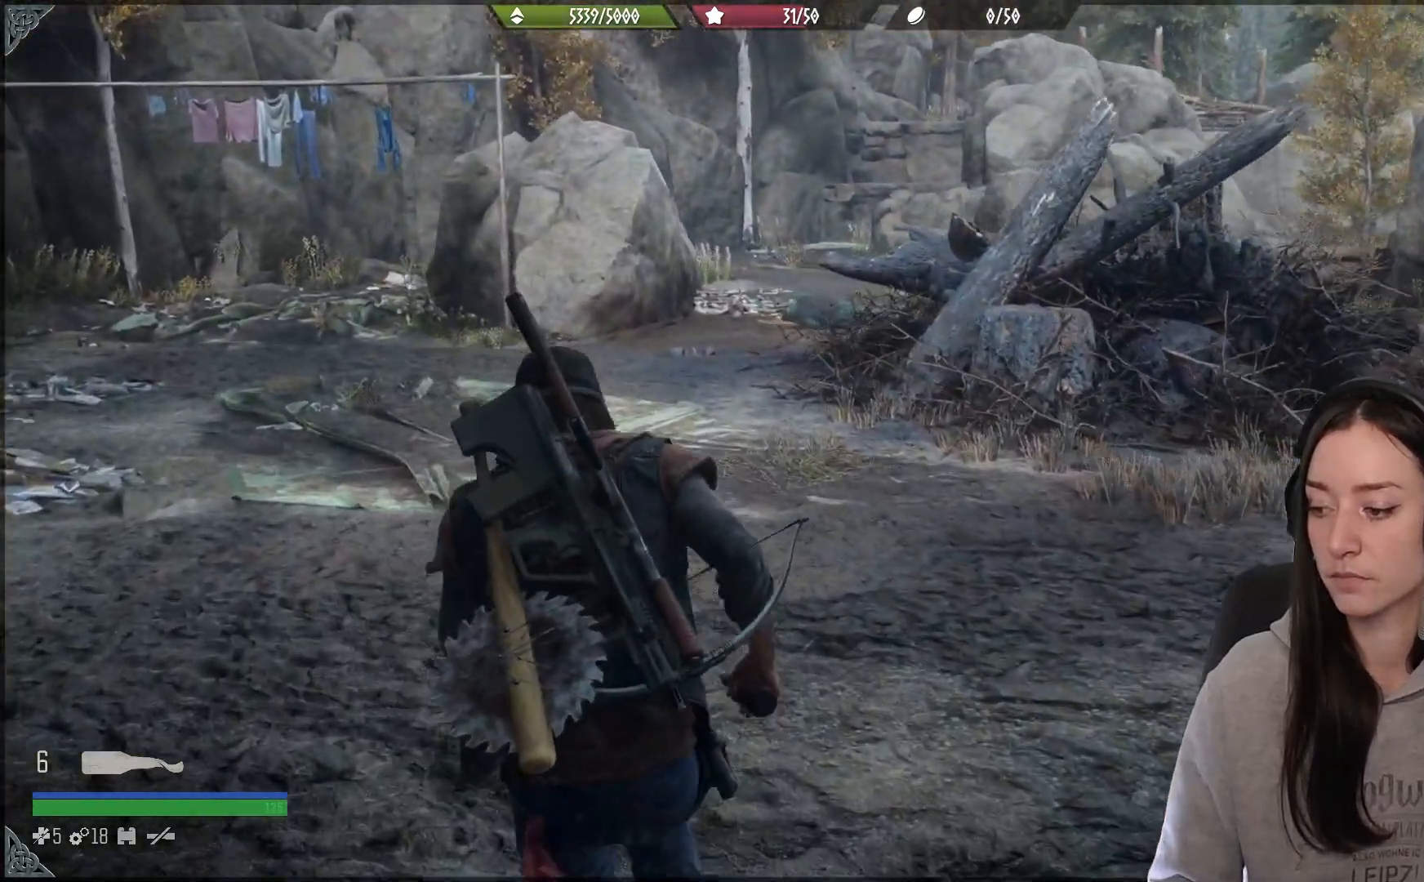
{"buttons": [], "left_stick": "up-left", "right_stick": "center", "events": [[133, "left_stick", "up-left"], [400, "right_stick", "center"]]}
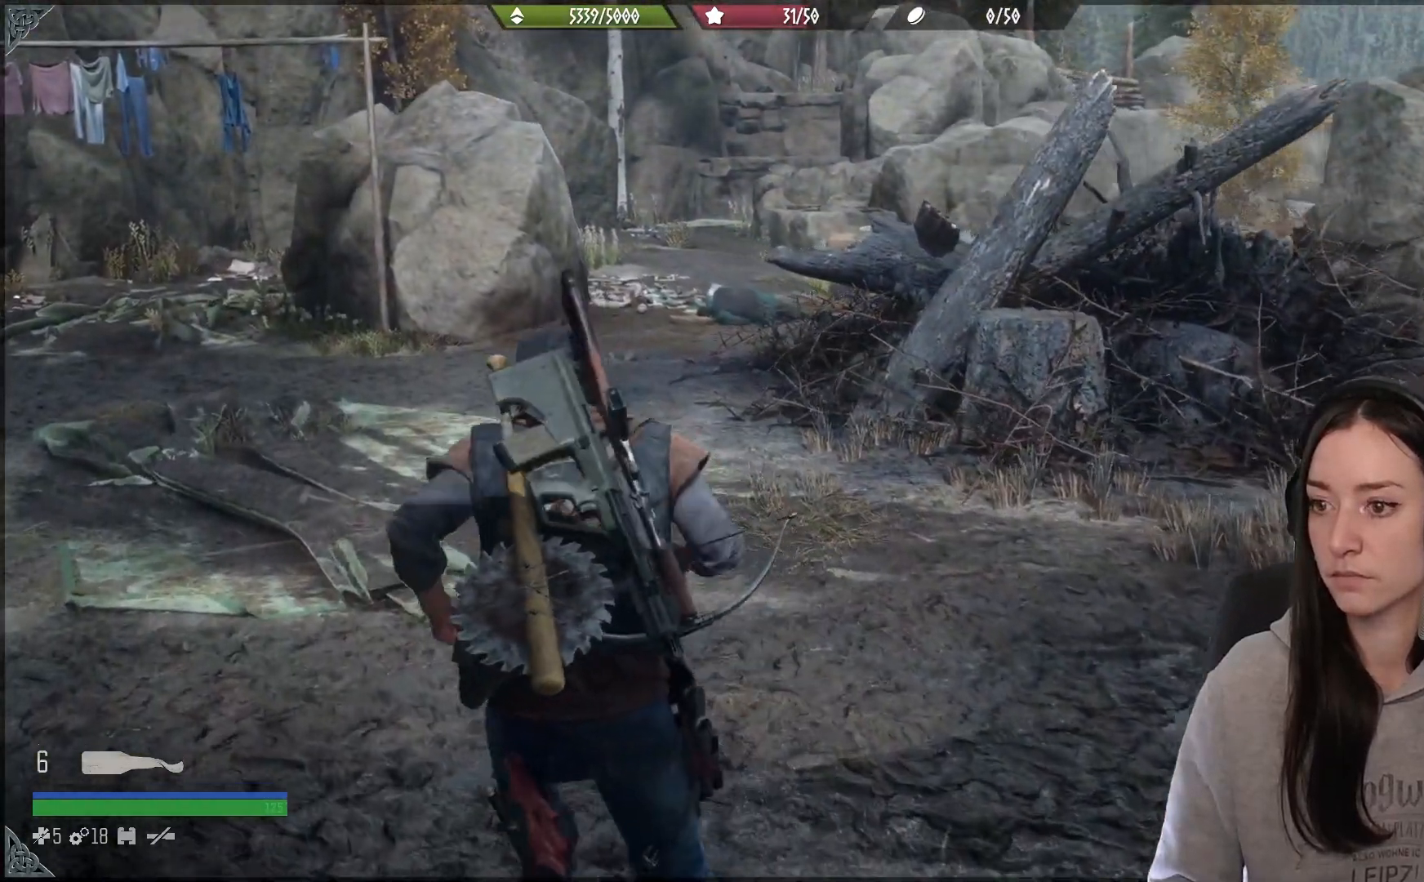
{"buttons": [], "left_stick": "up", "right_stick": "center", "events": [[150, "right_stick", "left"], [500, "left_stick", "up"], [500, "right_stick", "center"]]}
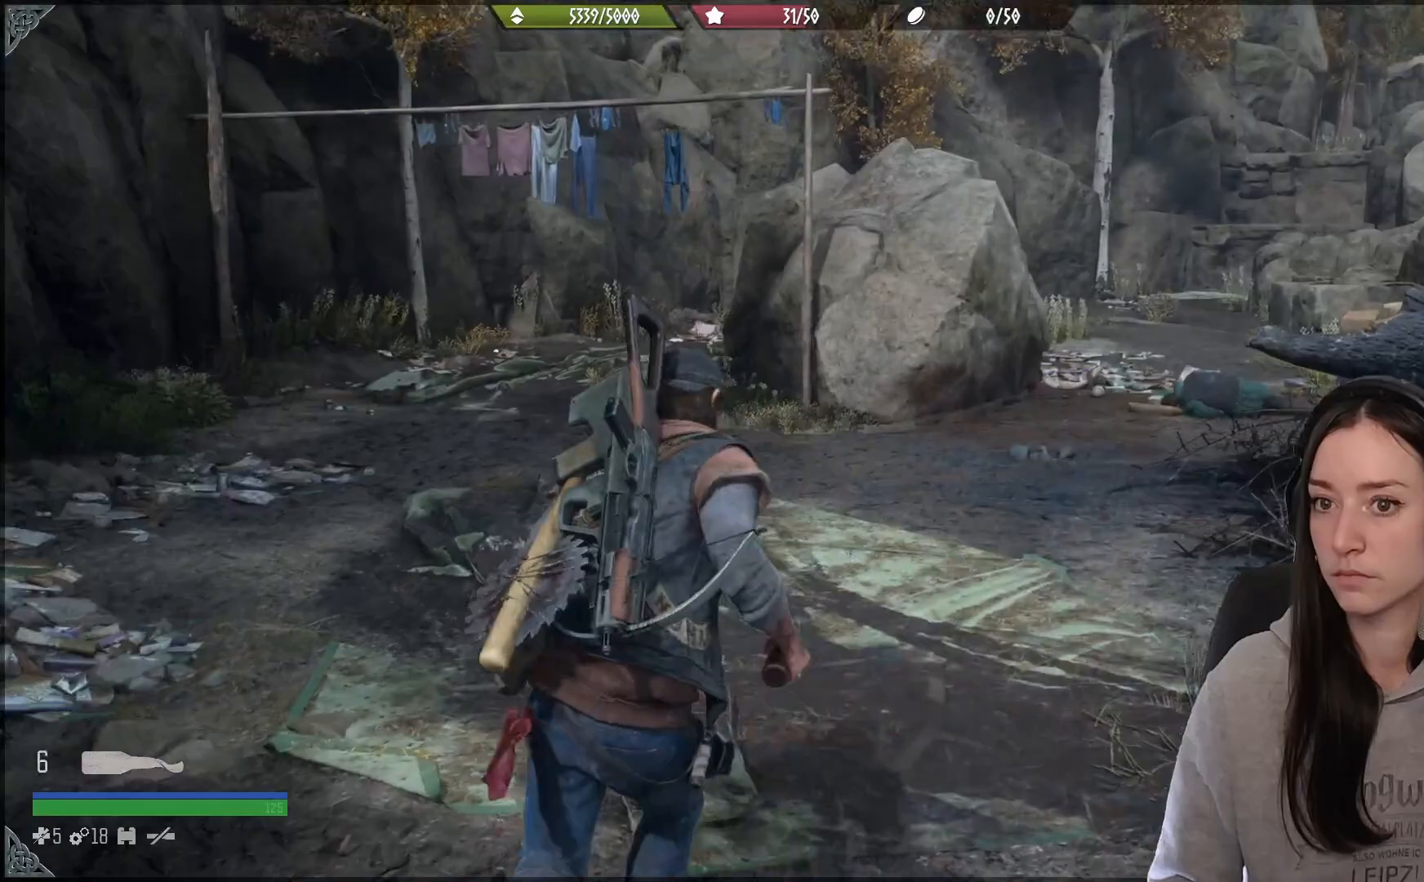
{"buttons": [], "left_stick": "up-right", "right_stick": "center", "events": [[200, "X", "down"], [317, "X", "up"], [450, "left_stick", "up-right"]]}
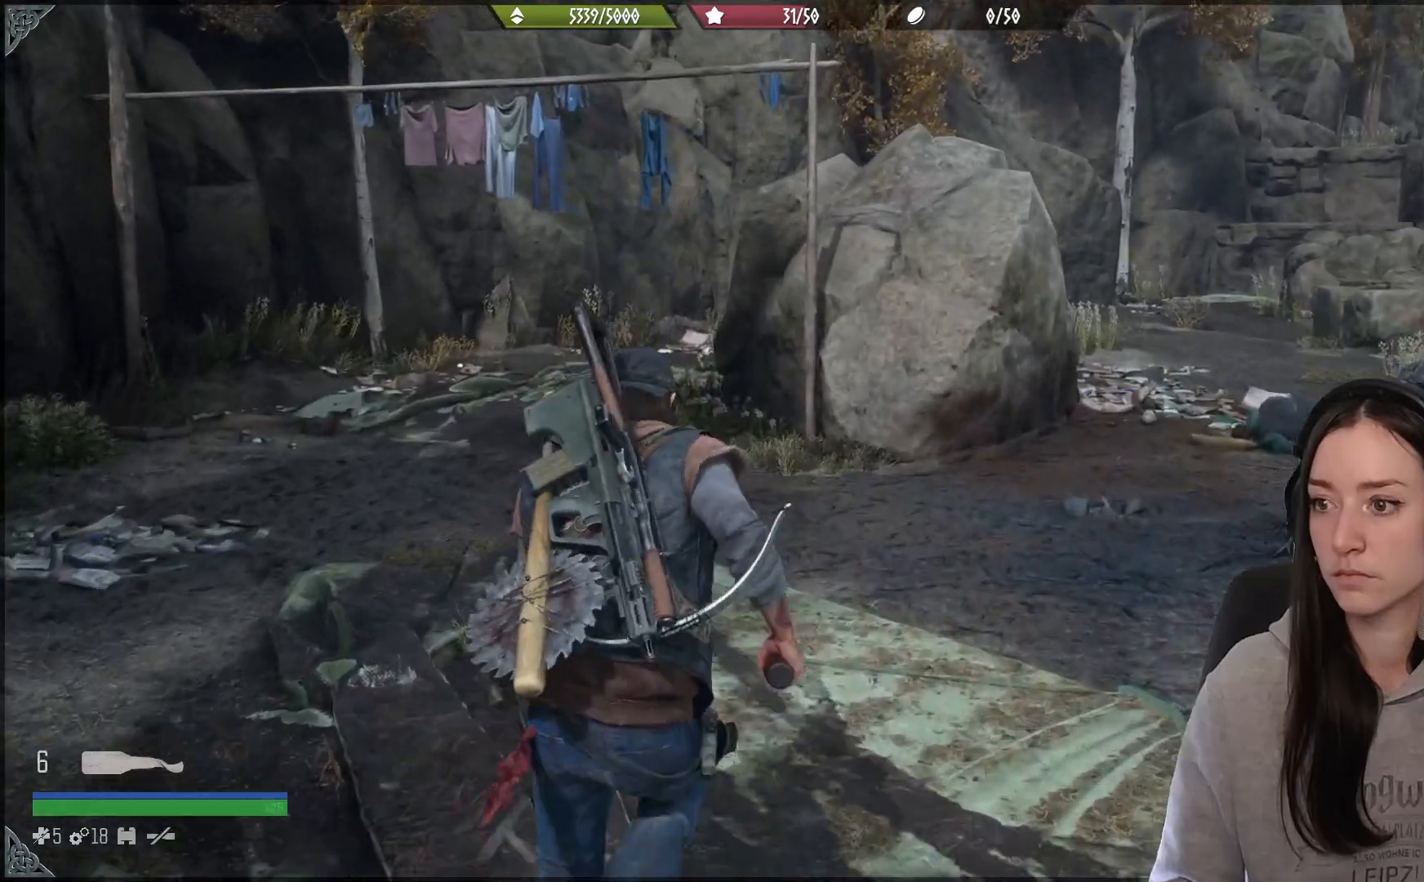
{"buttons": [], "left_stick": "up", "right_stick": "right", "events": [[83, "right_stick", "right"], [250, "L3", "down"], [250, "left_stick", "up"], [317, "L3", "up"]]}
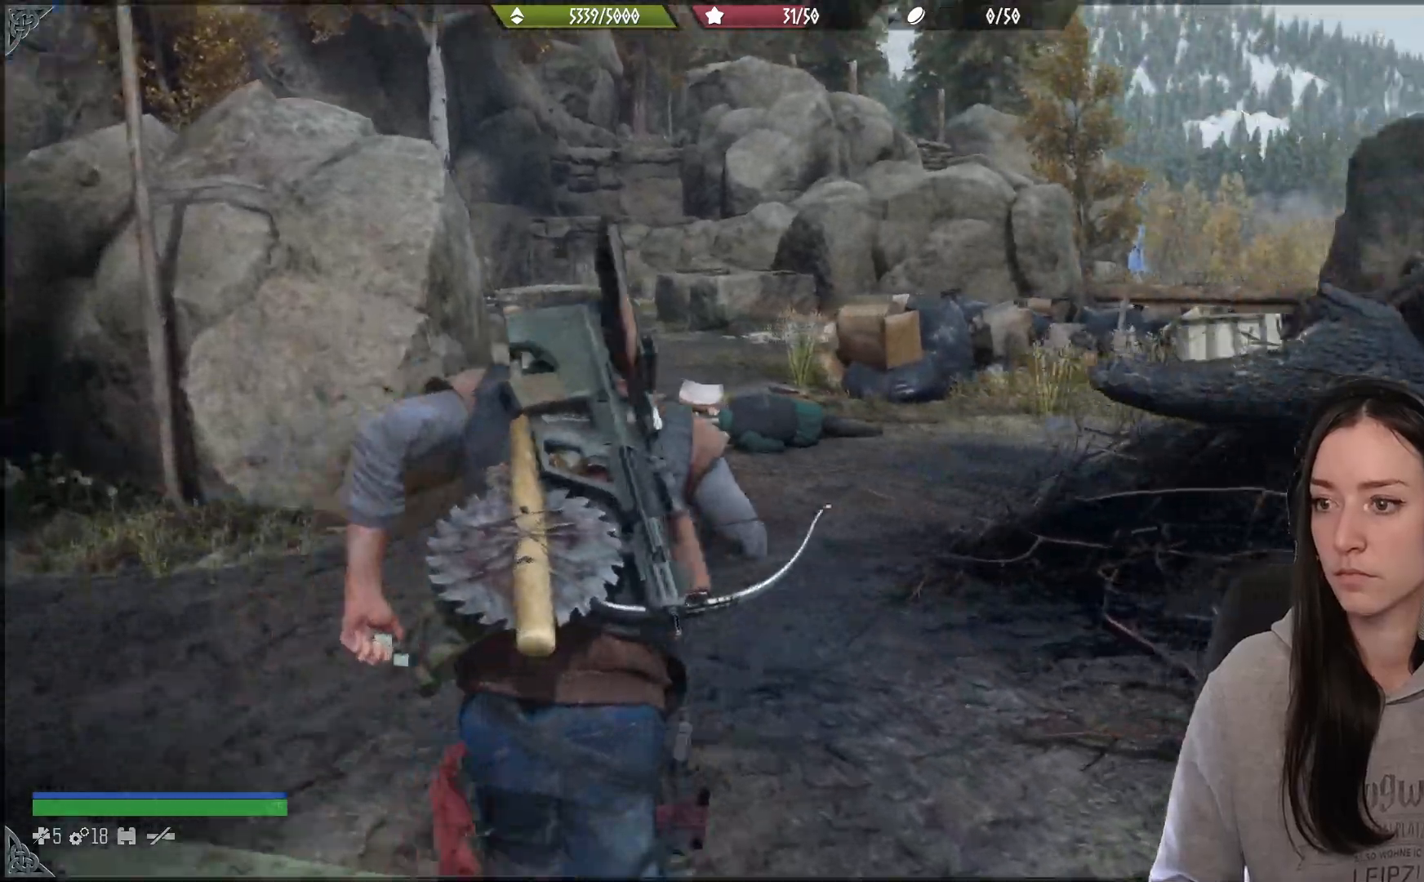
{"buttons": [], "left_stick": "up", "right_stick": "center", "events": [[117, "right_stick", "center"]]}
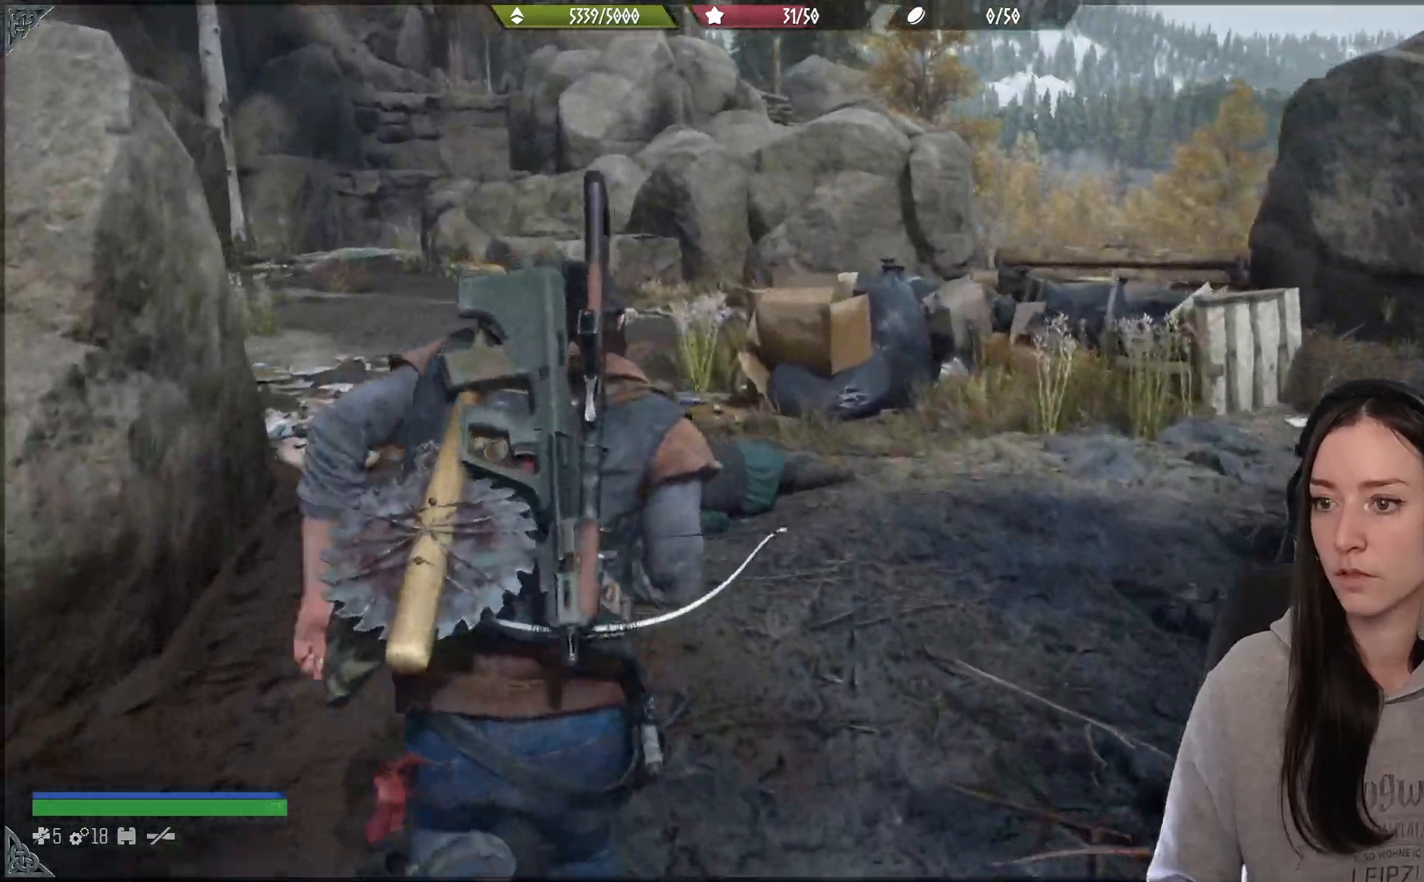
{"buttons": [], "left_stick": "up", "right_stick": "center", "events": [[150, "right_stick", "left"], [500, "right_stick", "center"]]}
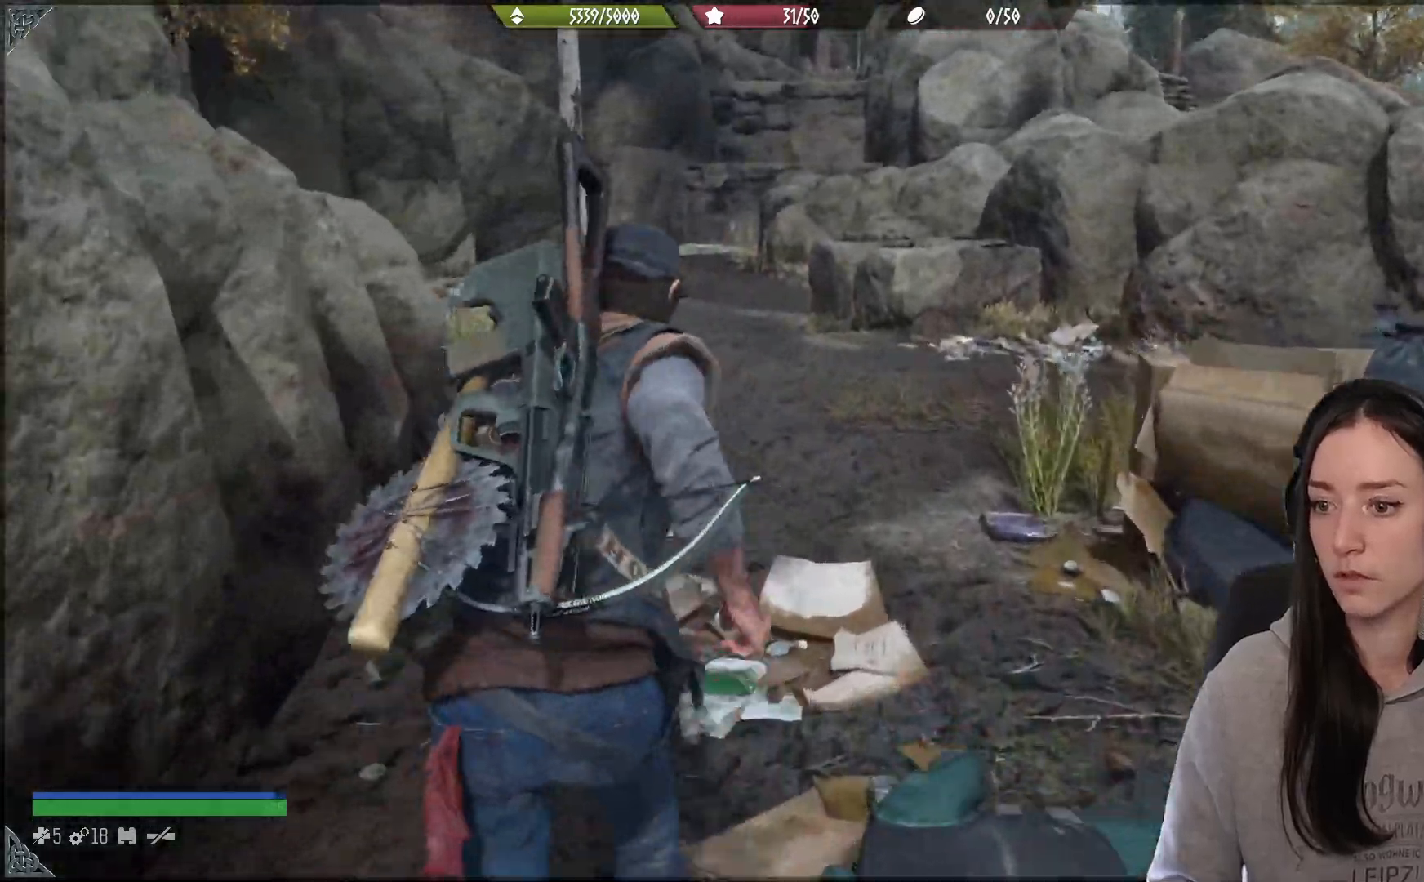
{"buttons": [], "left_stick": "up", "right_stick": "center", "events": []}
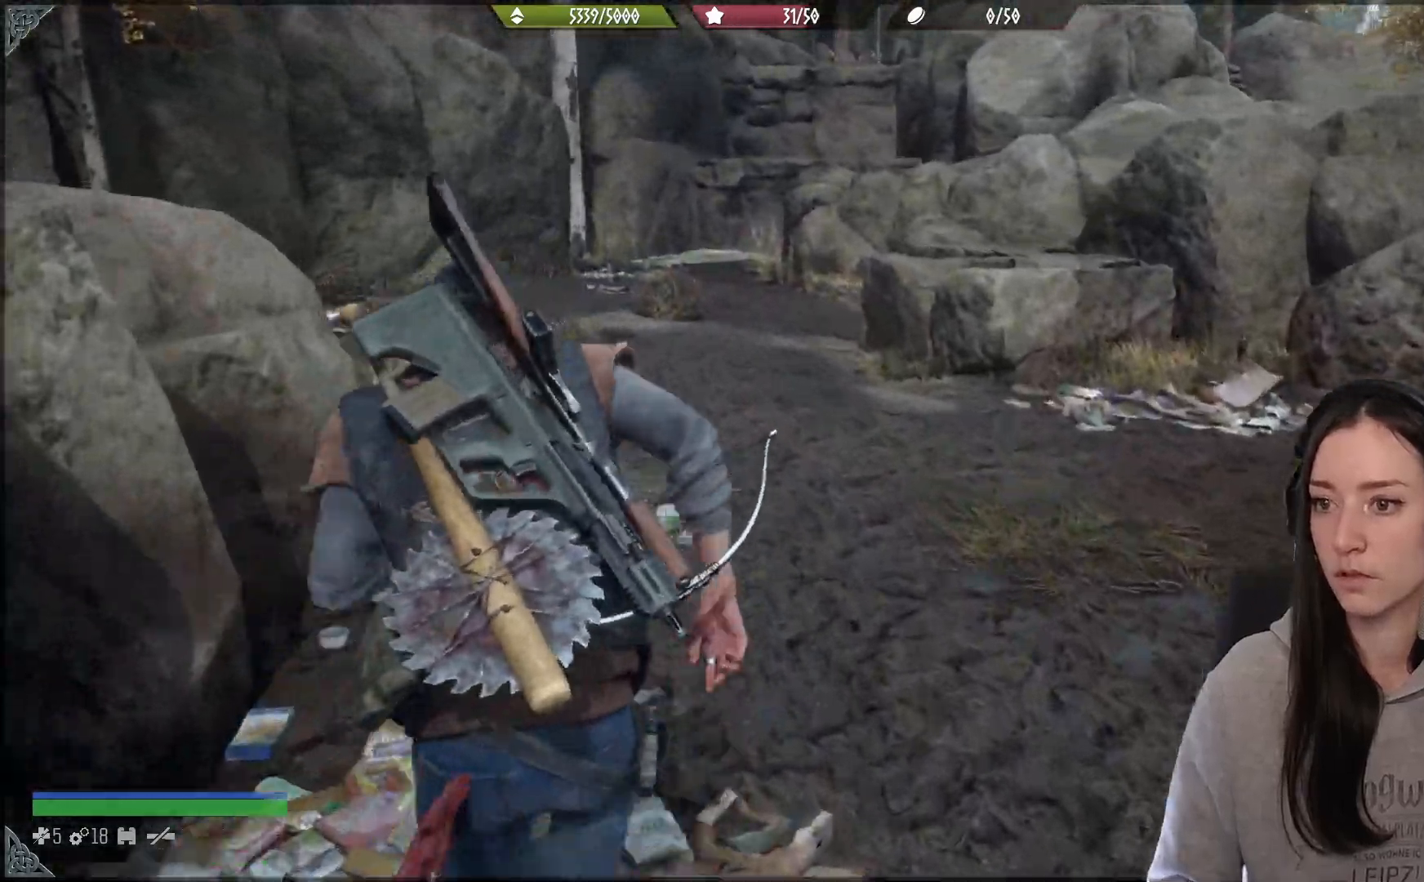
{"buttons": [], "left_stick": "up", "right_stick": "up", "events": [[317, "right_stick", "down"], [400, "right_stick", "up"]]}
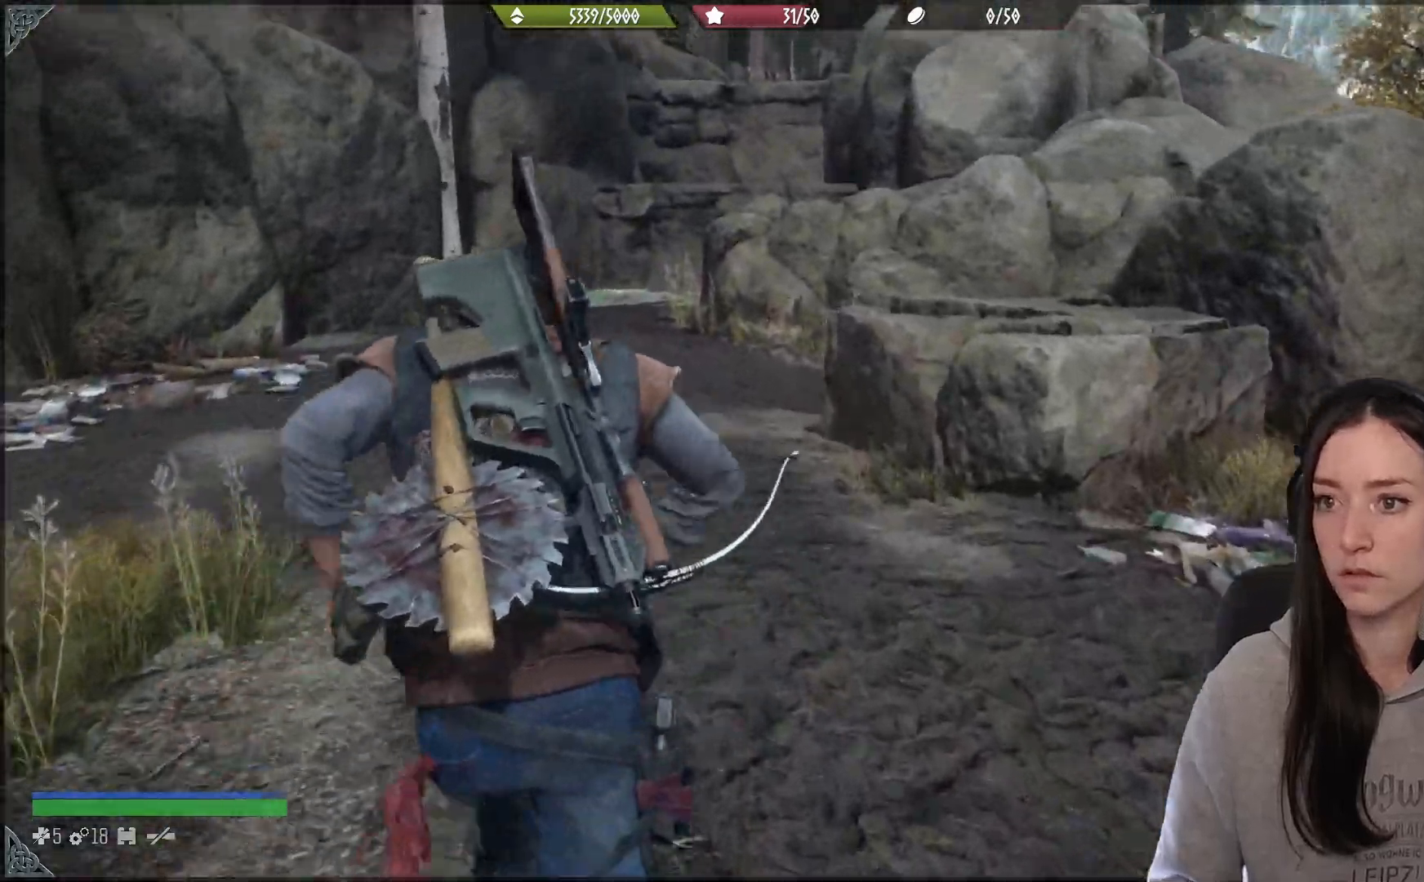
{"buttons": [], "left_stick": "up", "right_stick": "center", "events": [[150, "right_stick", "center"]]}
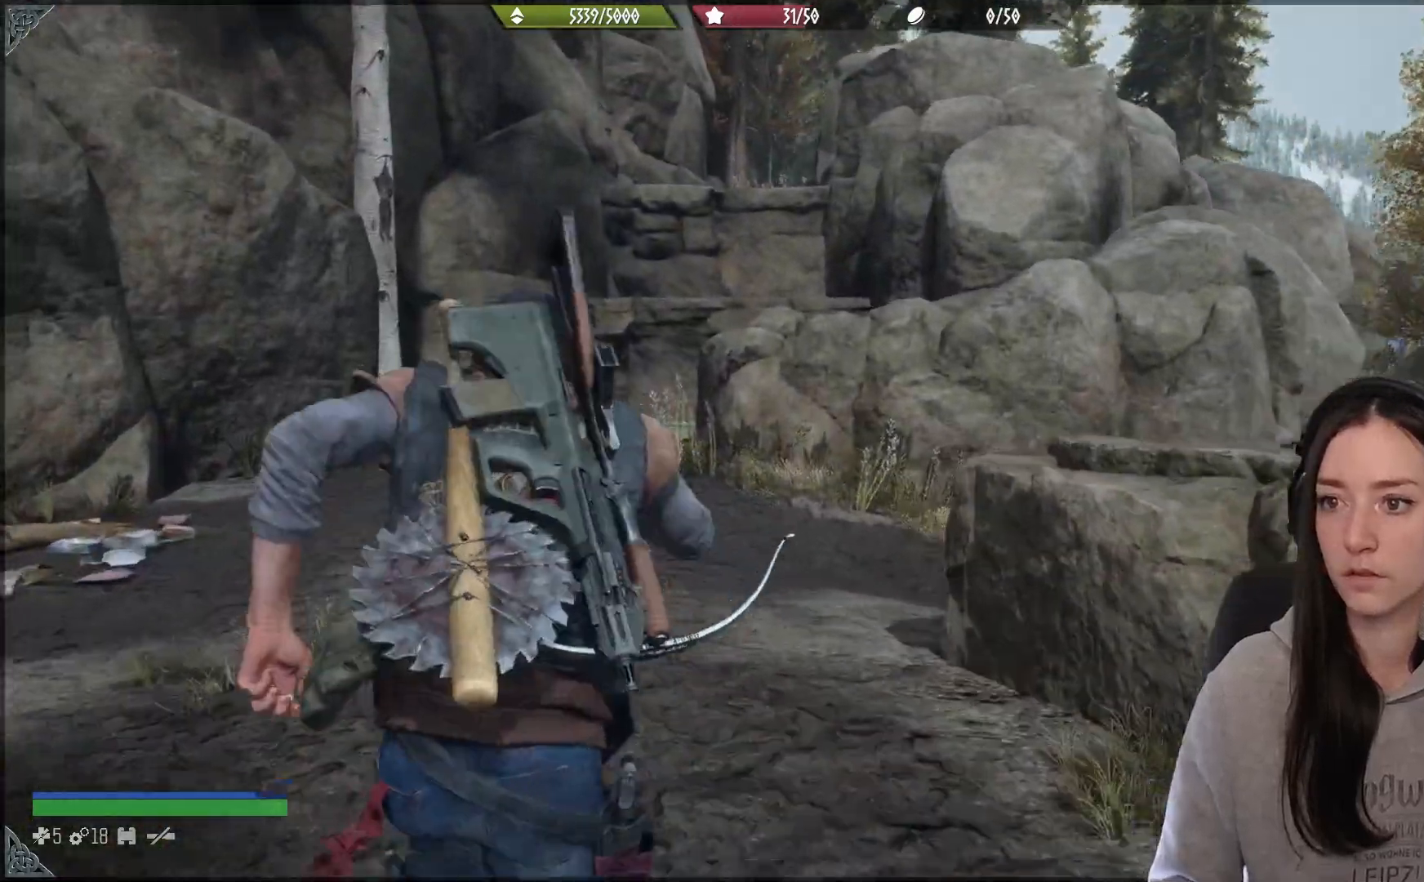
{"buttons": [], "left_stick": "up-right", "right_stick": "center", "events": [[500, "left_stick", "up-right"]]}
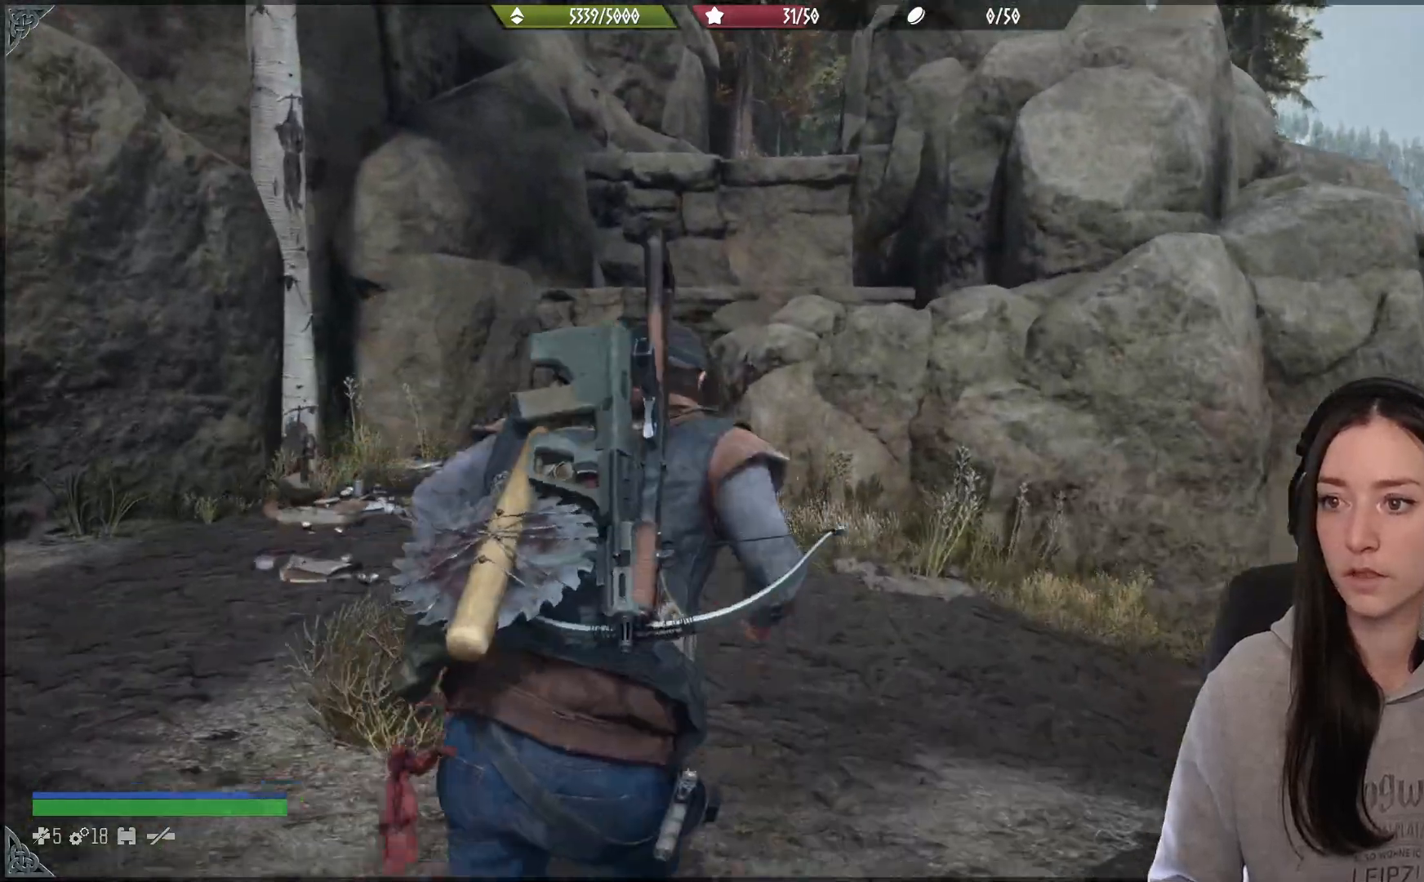
{"buttons": [], "left_stick": "up-right", "right_stick": "right", "events": [[33, "right_stick", "right"]]}